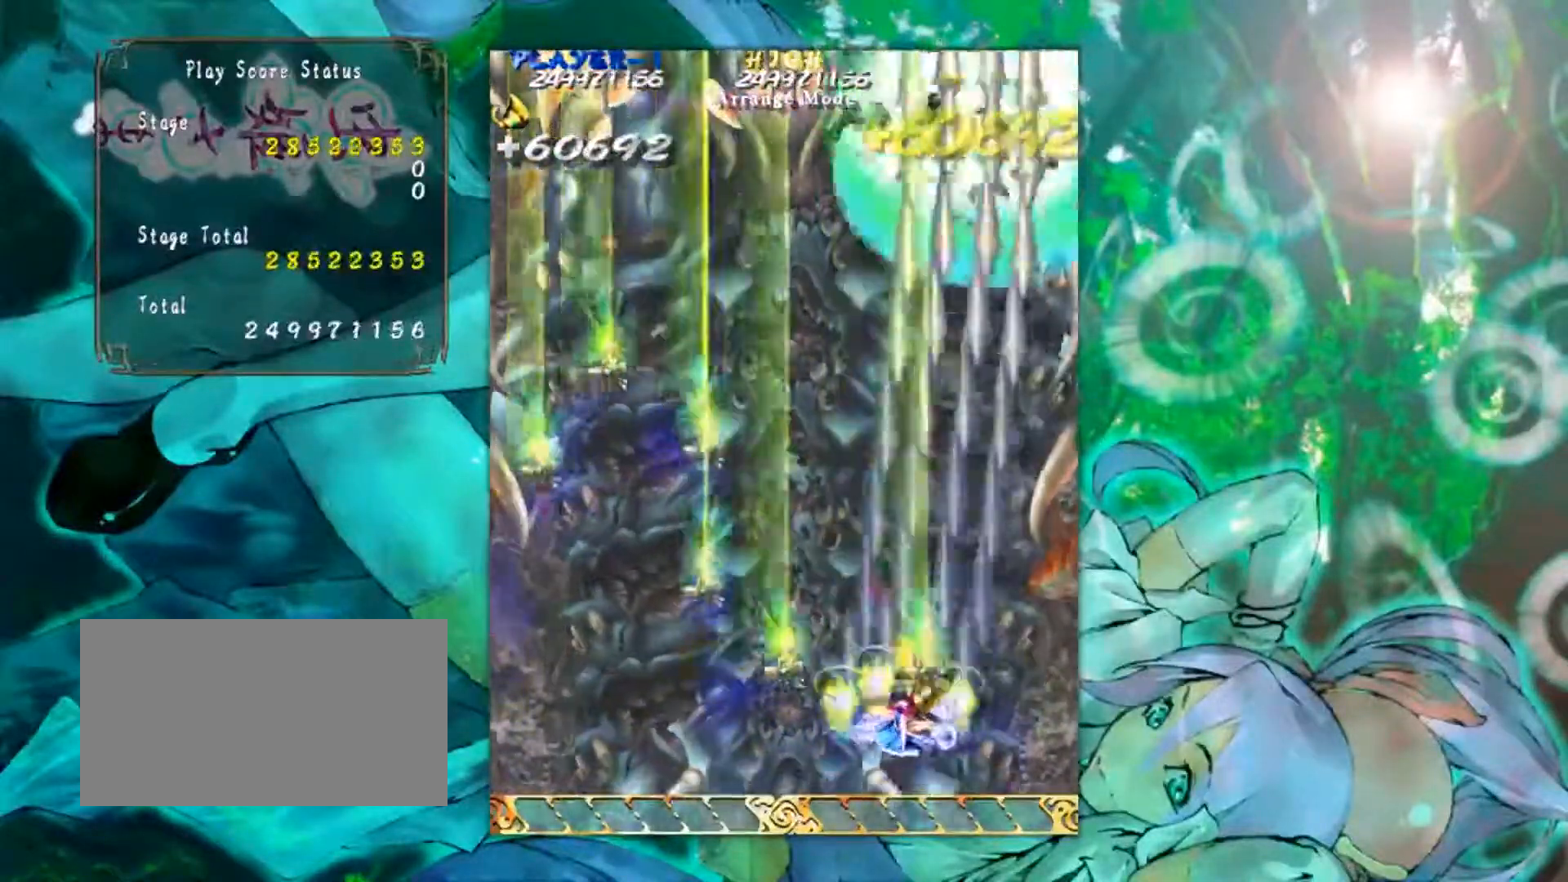
Gameplay with a controller (arcade stick); each line is a JSON object with the inputs held at the frame after it. "events" lists button and stick changes between this image and that frame as [ms after this image, input, new state], when the widget could be followed in between. Not read: L3 R3 other_buttons.
{"buttons": [], "left_stick": "right", "events": [[33, "left_stick", "up-left"], [250, "left_stick", "up-right"], [400, "left_stick", "right"]]}
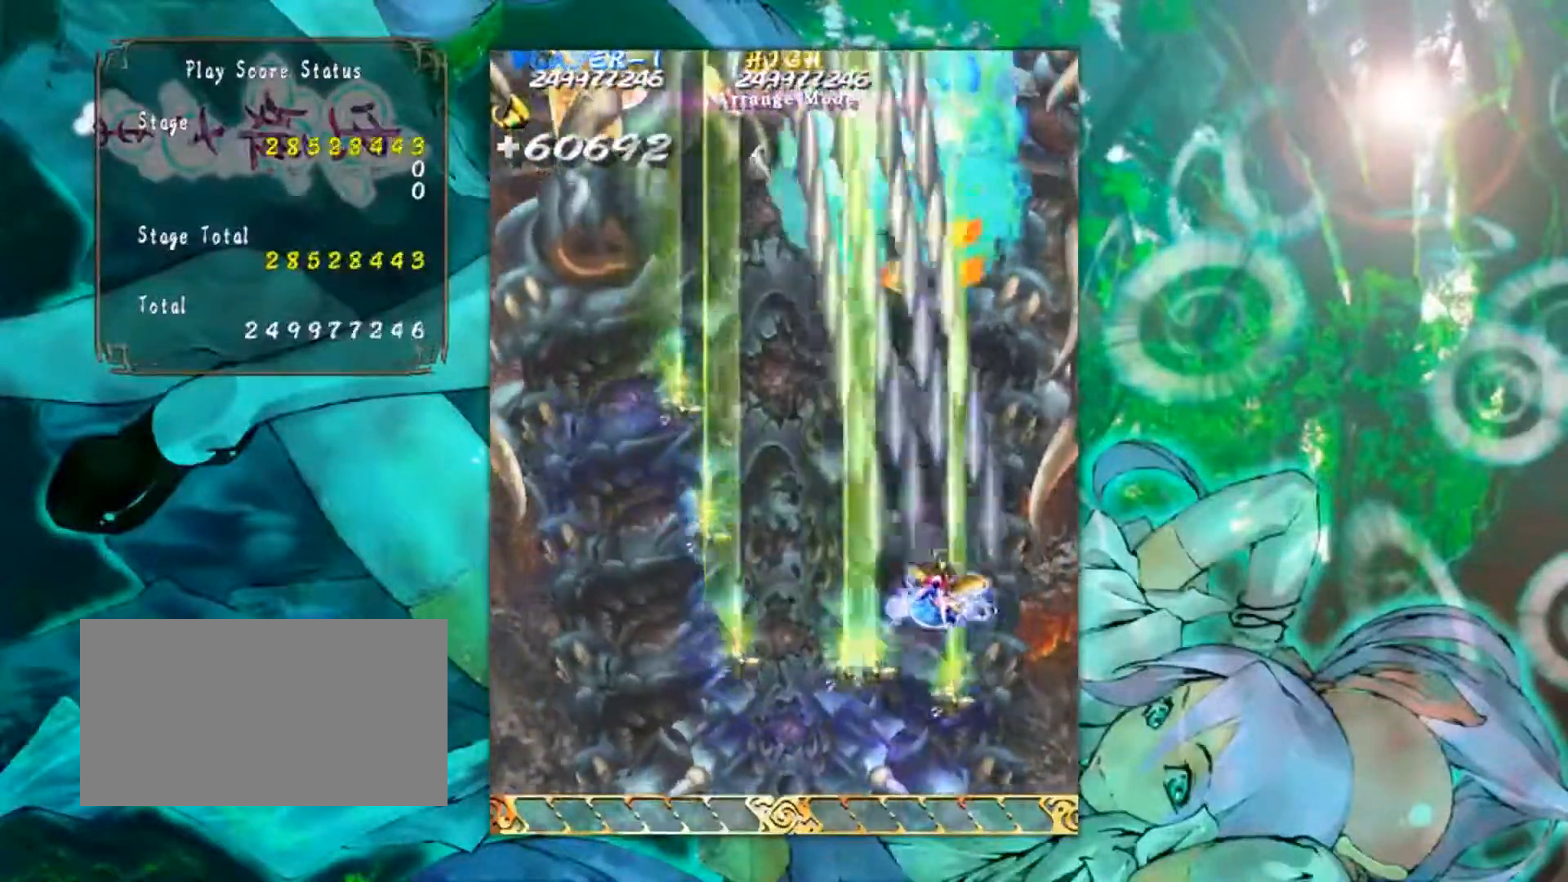
{"buttons": [], "left_stick": "up-left", "events": [[100, "left_stick", "down"], [184, "left_stick", "down-left"], [284, "left_stick", "left"], [400, "left_stick", "up-left"]]}
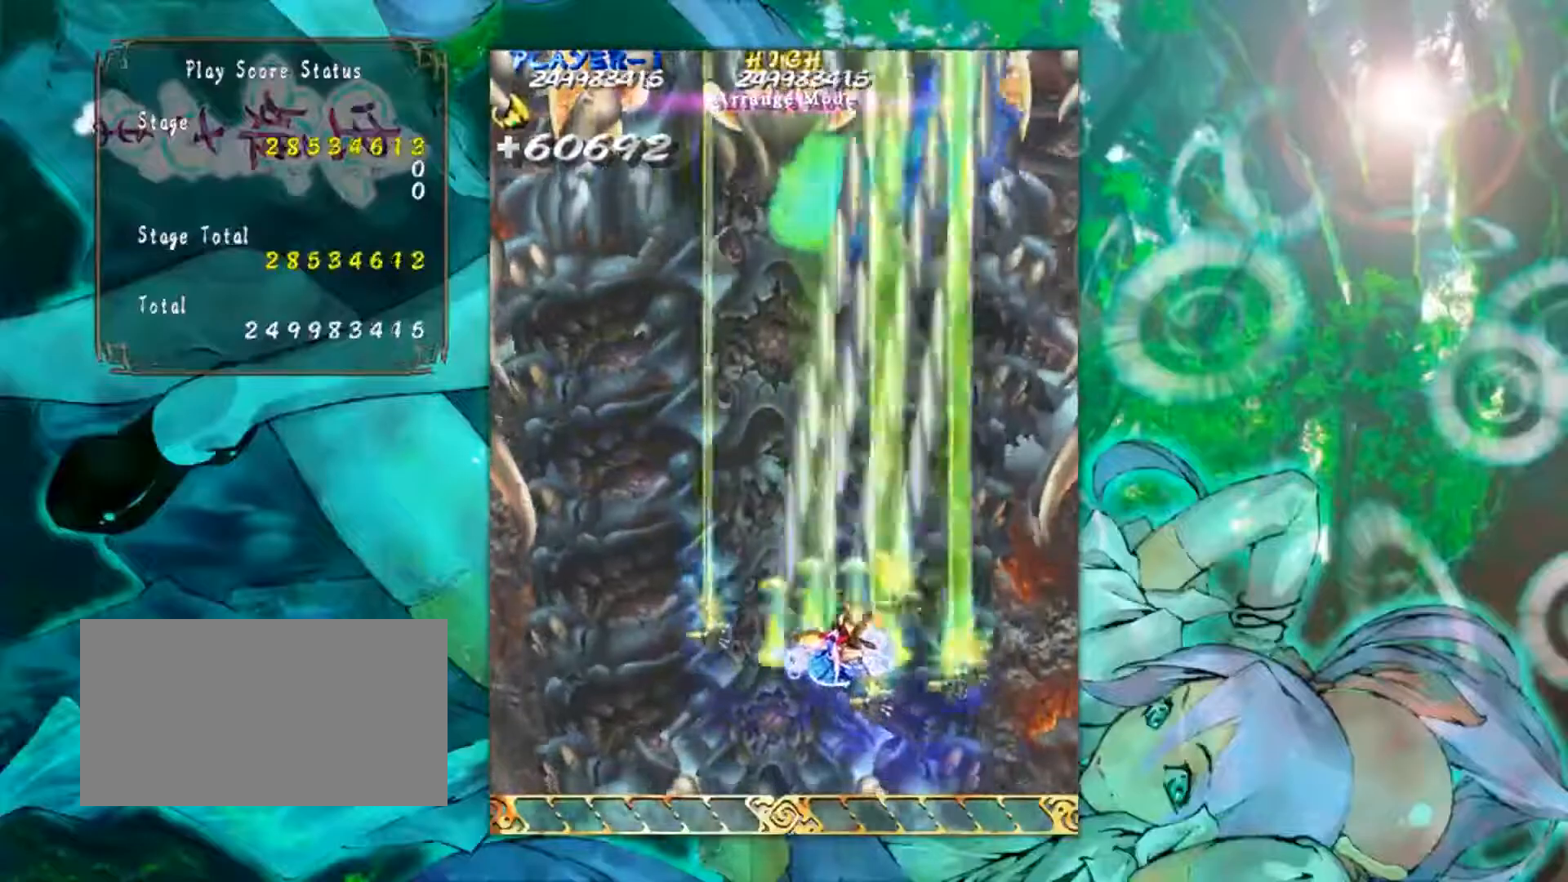
{"buttons": [], "left_stick": "up-left", "events": []}
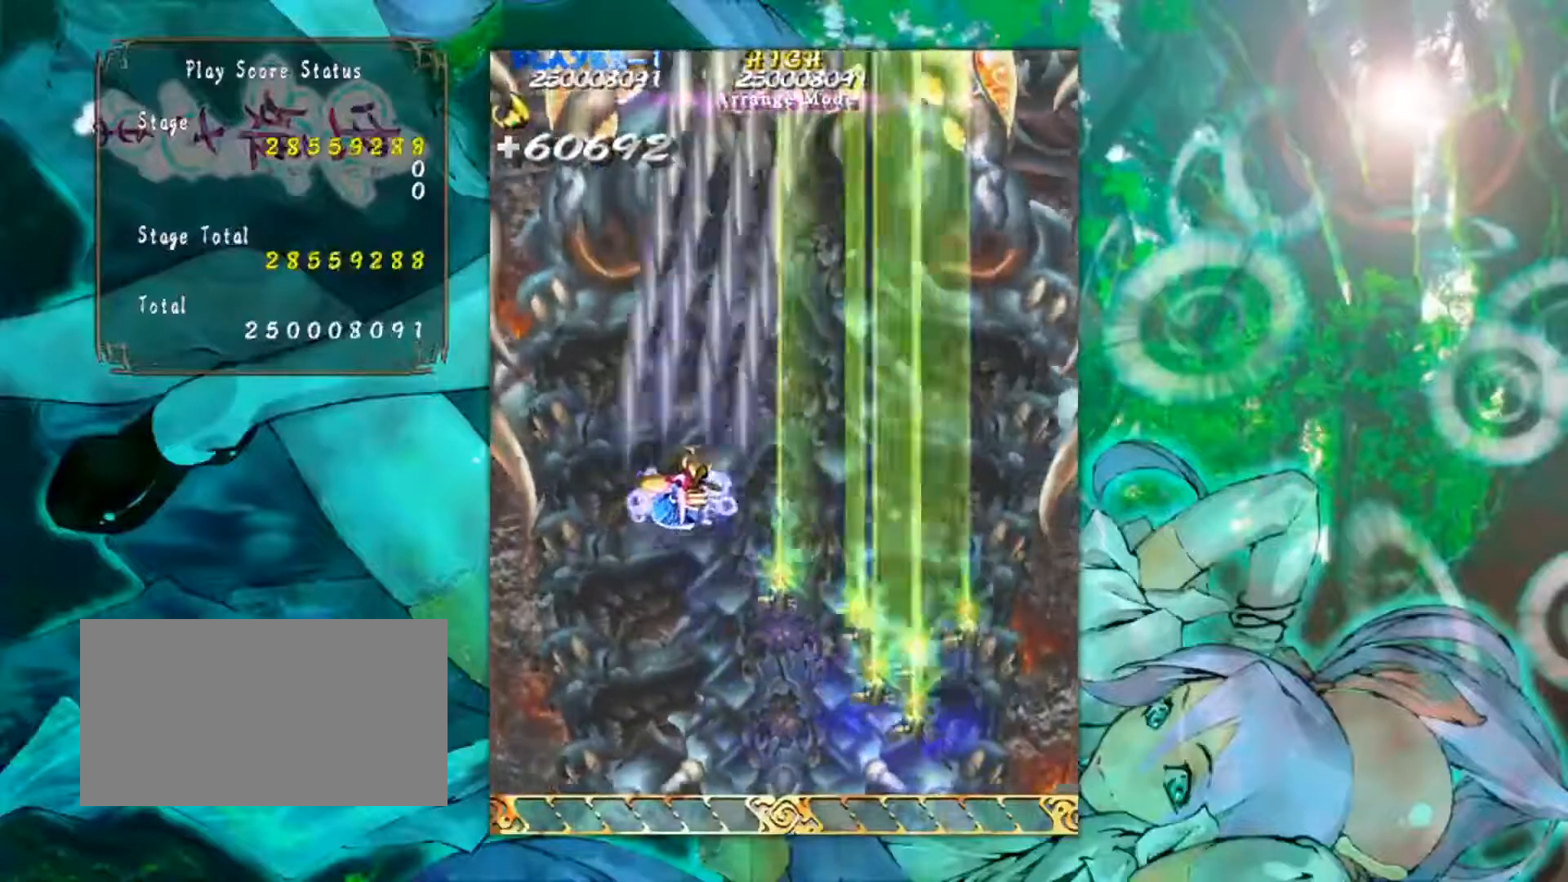
{"buttons": [], "left_stick": "down-right", "events": [[67, "left_stick", "left"], [250, "left_stick", "down-left"], [417, "left_stick", "down-right"]]}
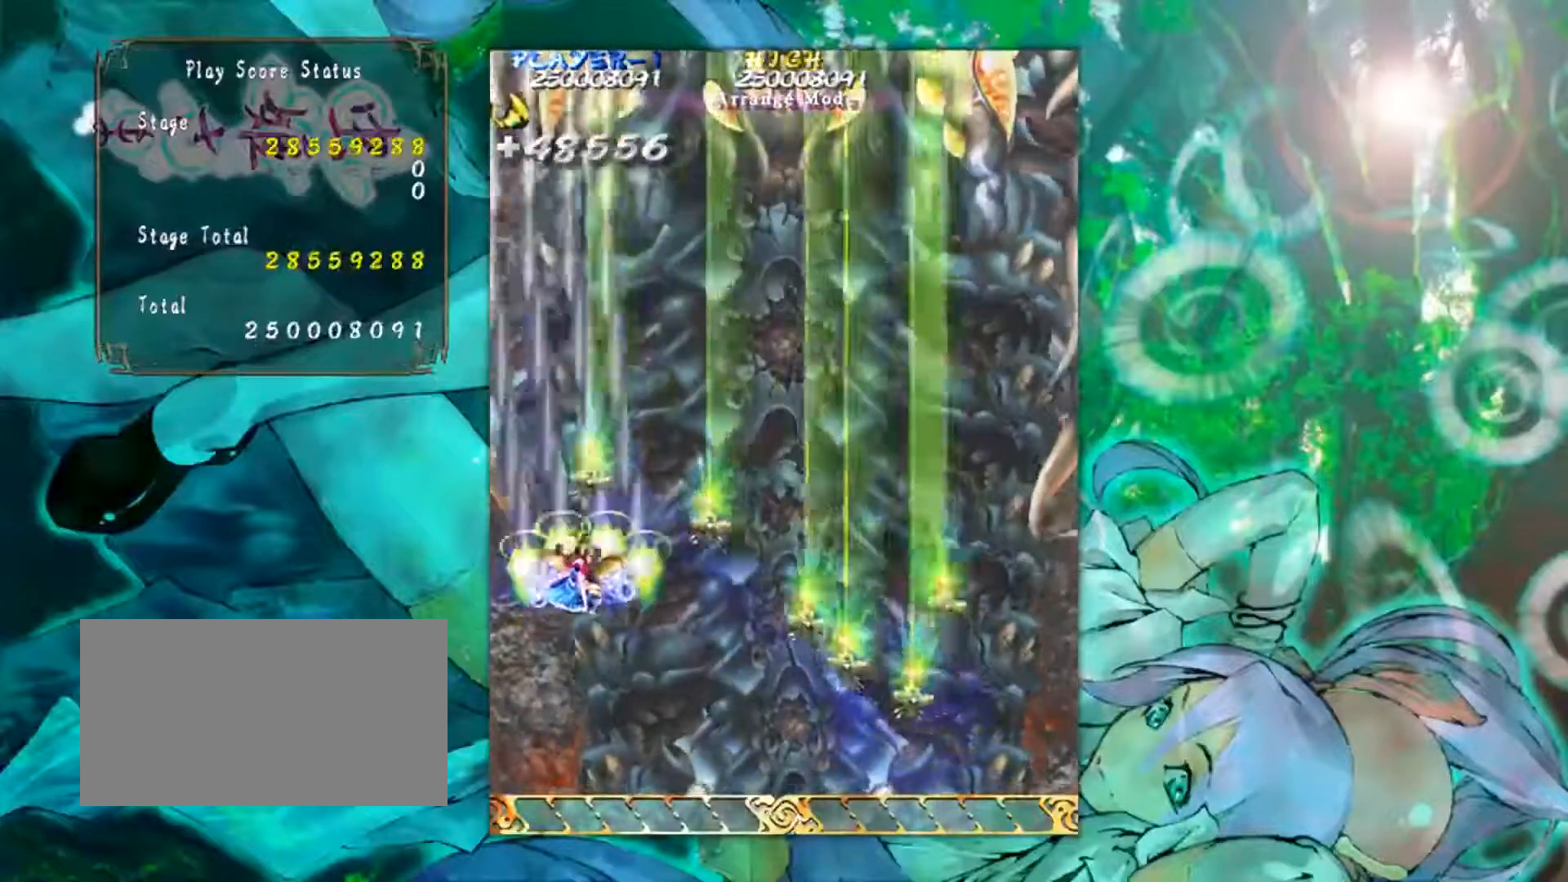
{"buttons": [], "left_stick": "up-right", "events": [[16, "left_stick", "right"], [267, "left_stick", "up-right"]]}
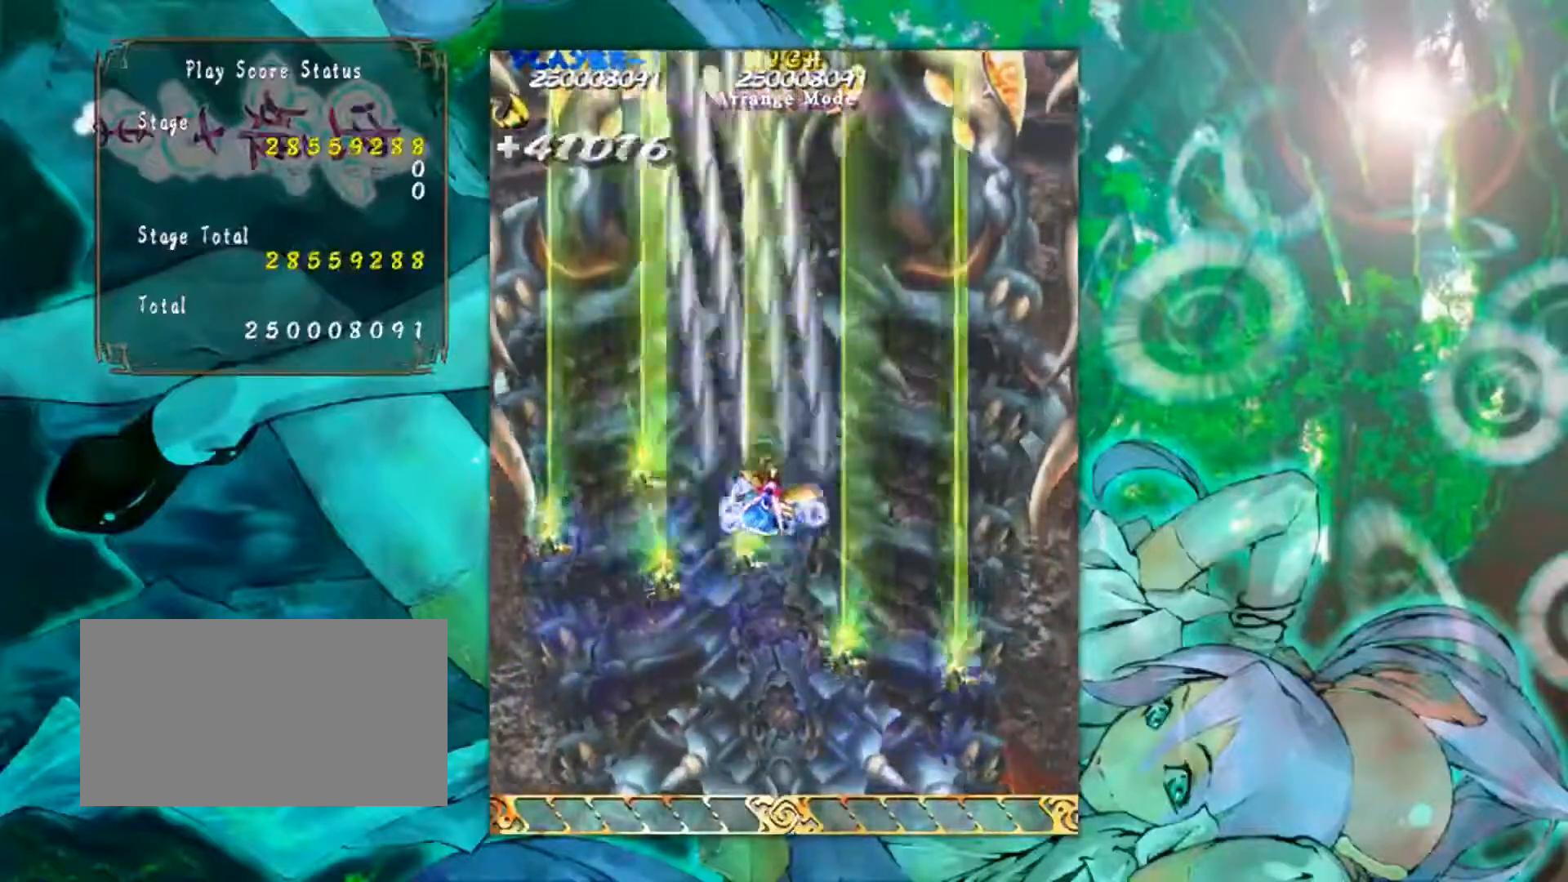
{"buttons": [], "left_stick": "down-right", "events": [[134, "left_stick", "right"], [300, "left_stick", "down-right"]]}
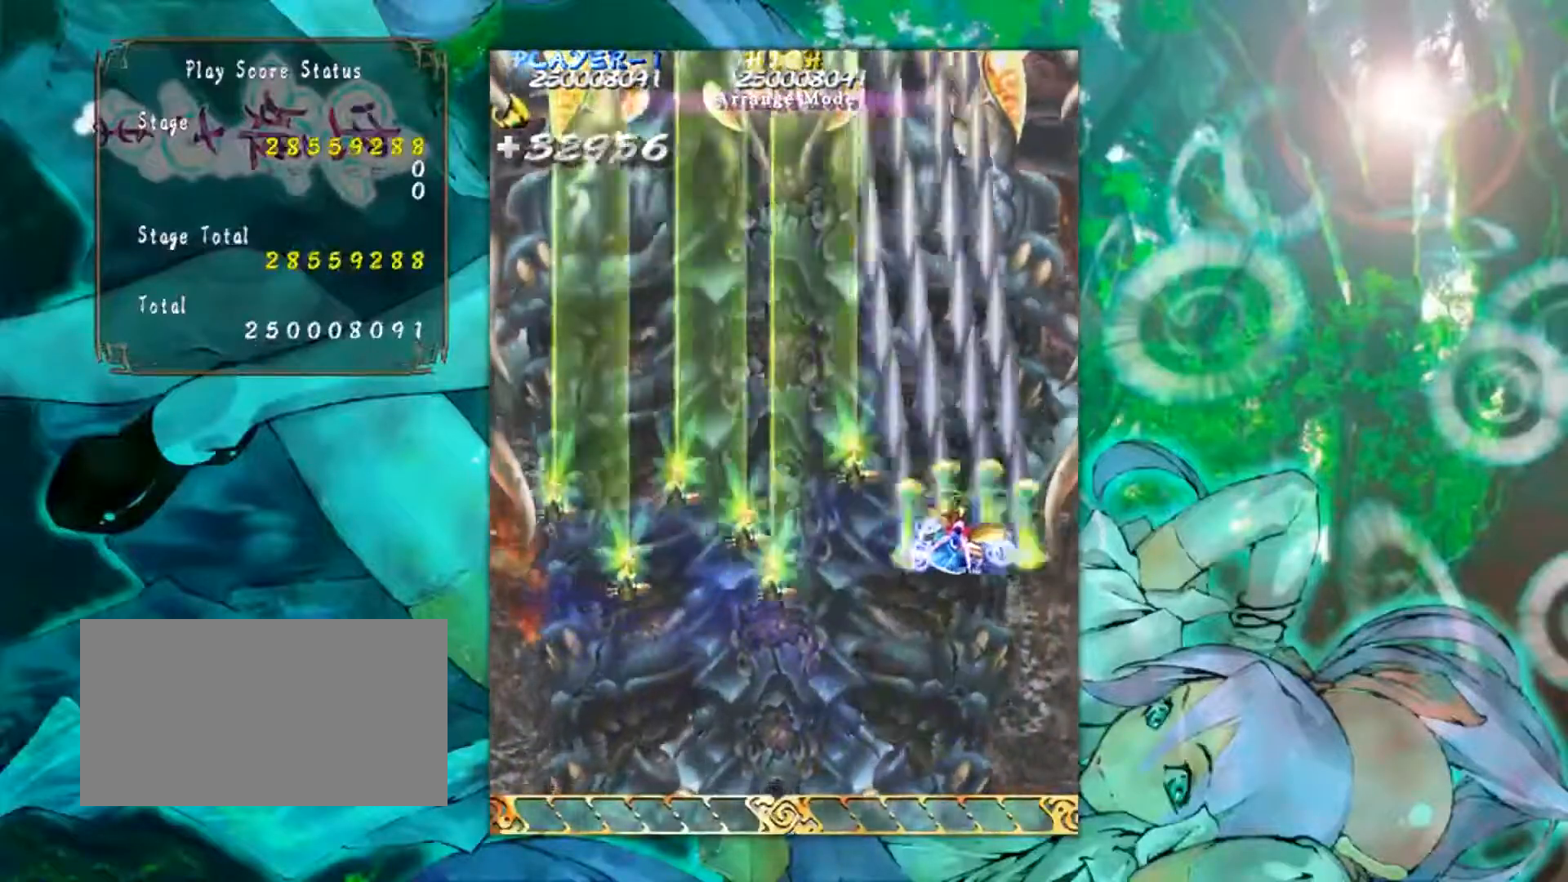
{"buttons": [], "left_stick": "left", "events": [[83, "left_stick", "down"], [233, "left_stick", "down-left"], [383, "left_stick", "left"]]}
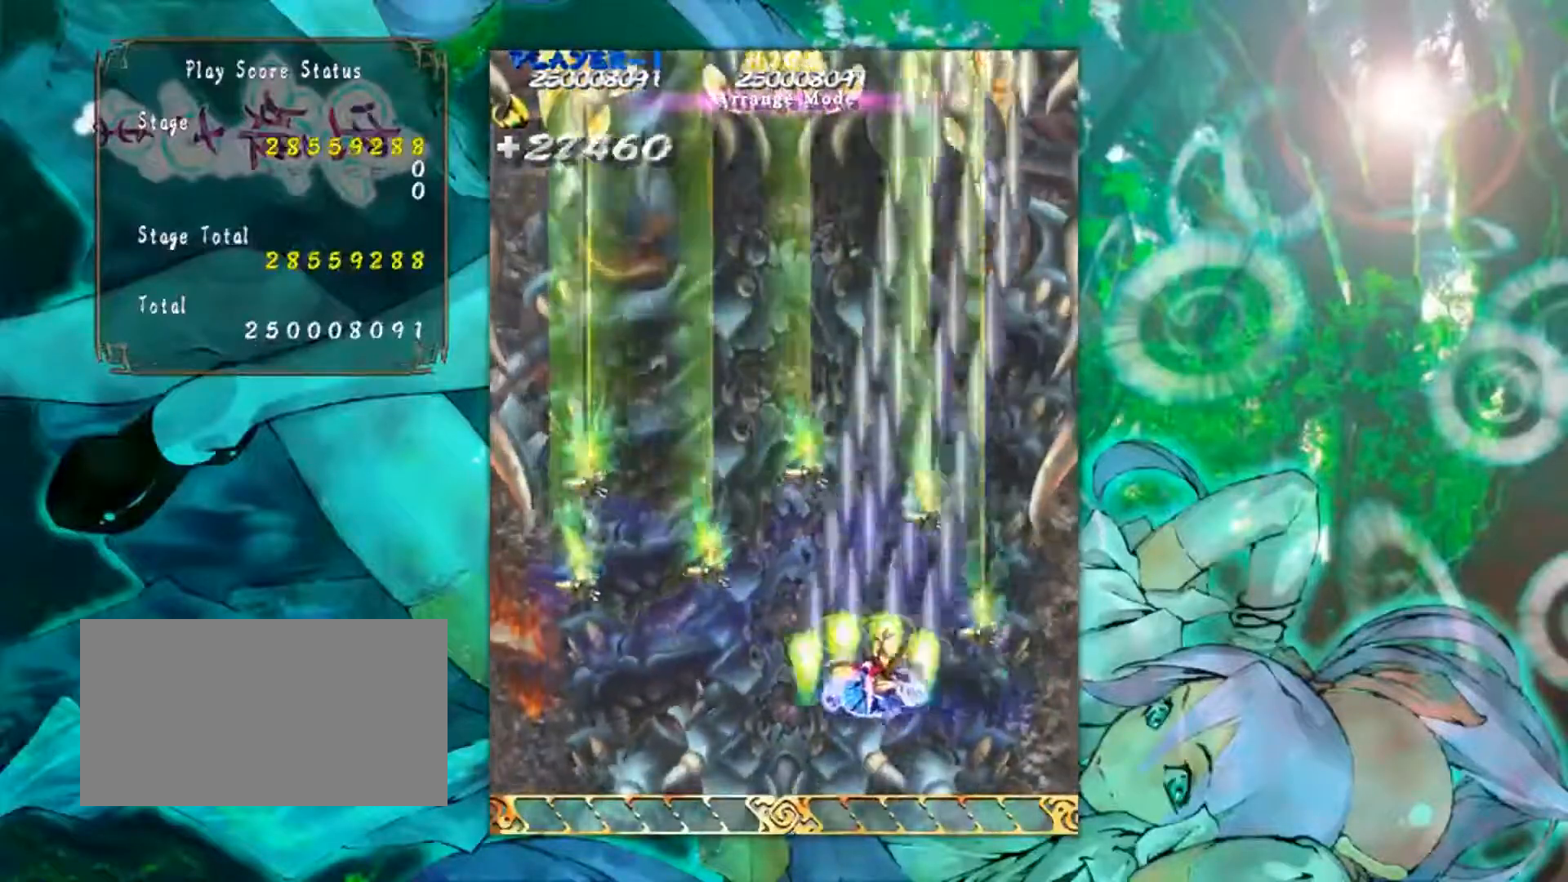
{"buttons": [], "left_stick": "up-left", "events": [[250, "left_stick", "up-left"]]}
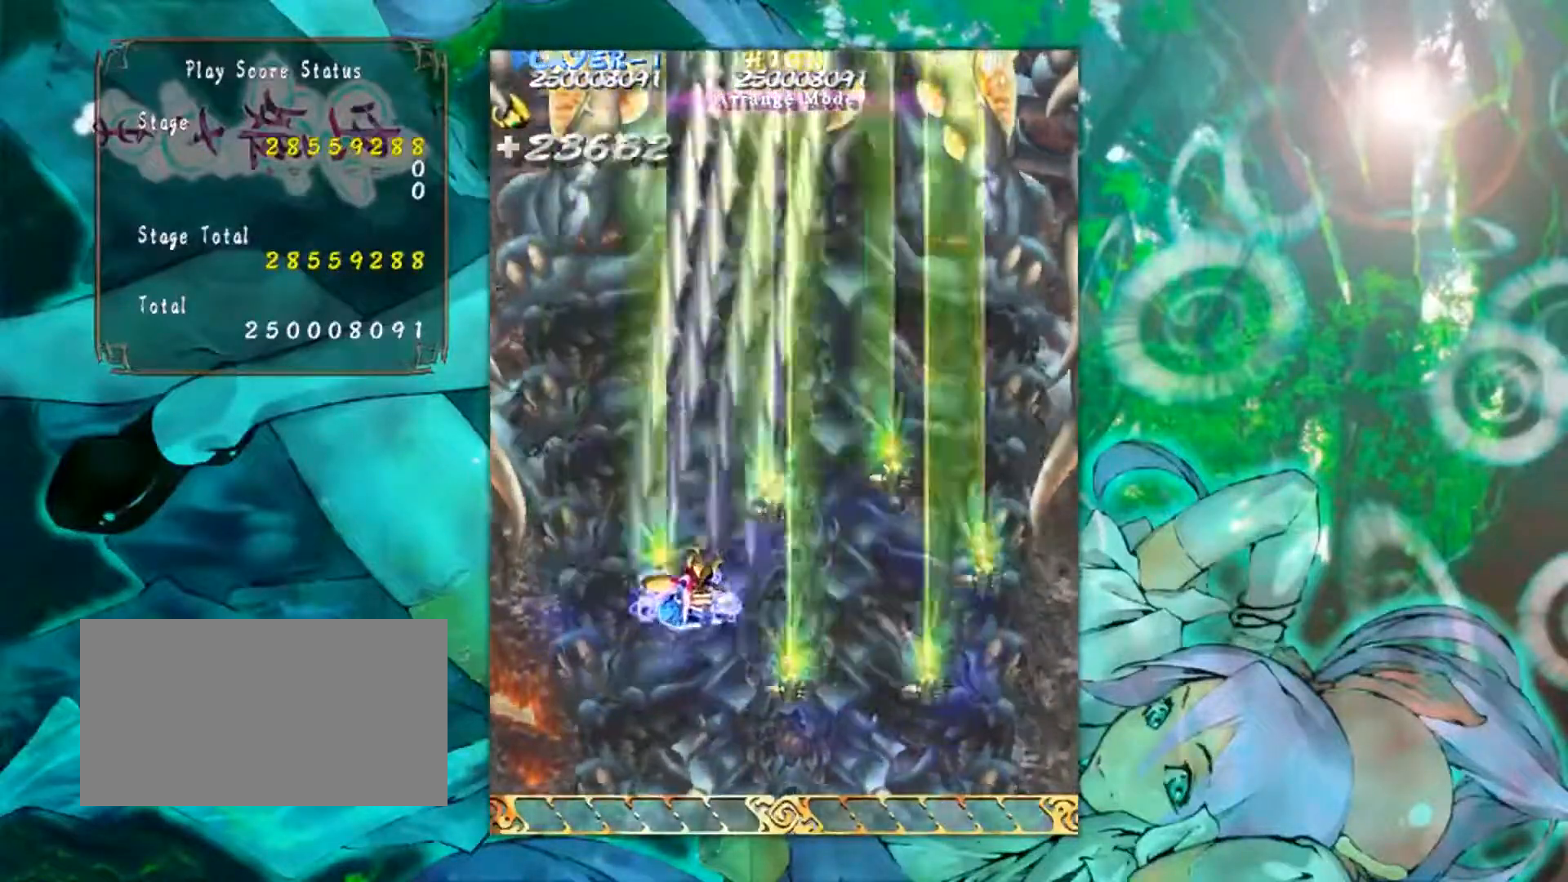
{"buttons": [], "left_stick": "up-right", "events": [[50, "left_stick", "left"], [267, "left_stick", "up-left"], [467, "left_stick", "up-right"]]}
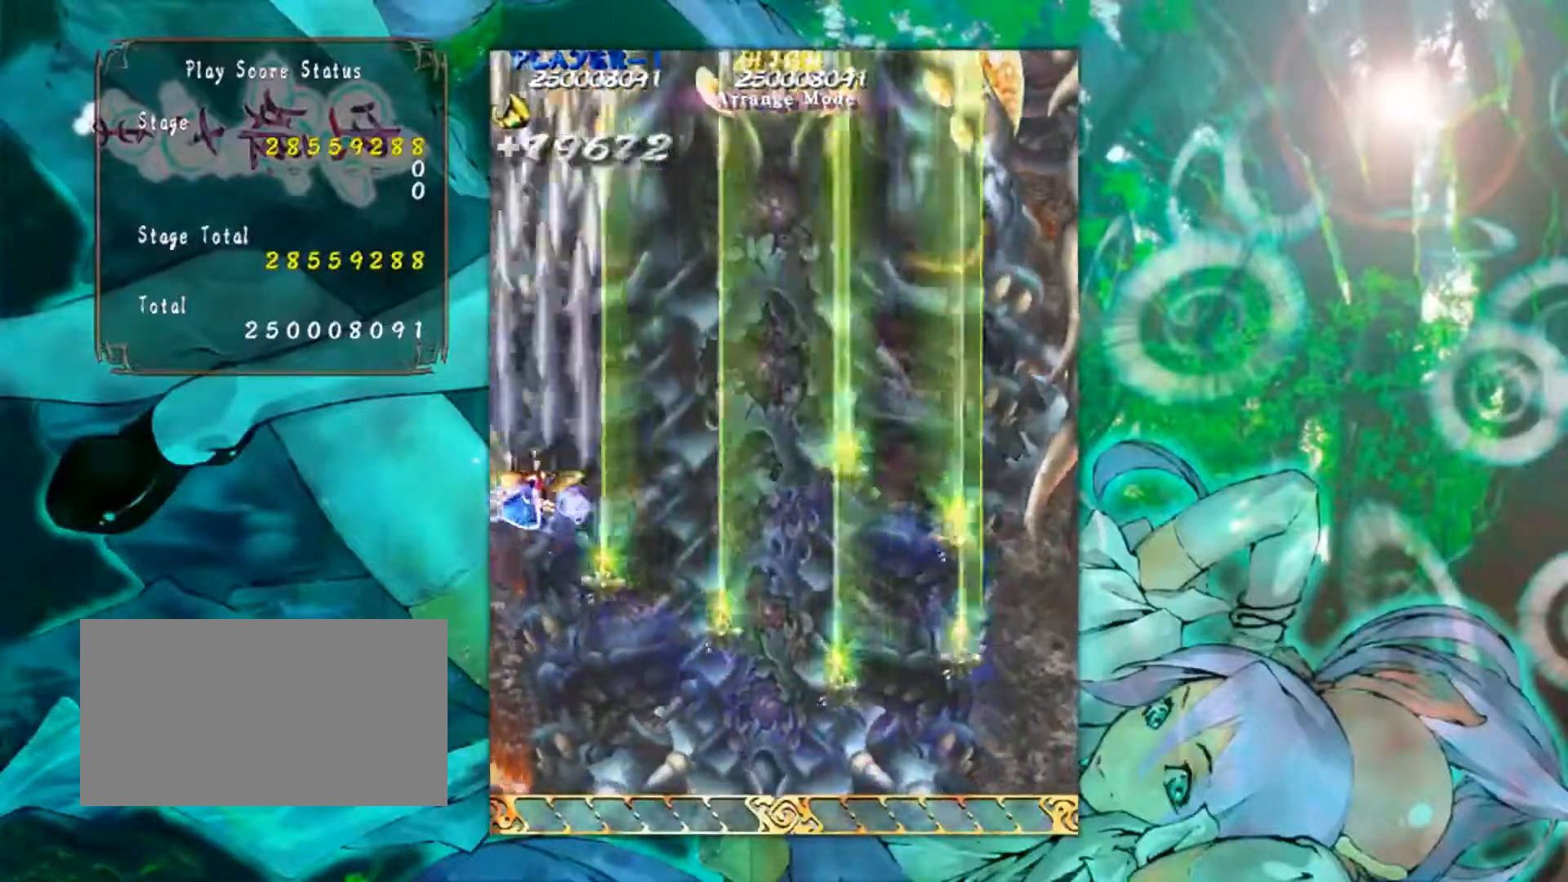
{"buttons": [], "left_stick": "down", "events": [[117, "left_stick", "right"], [250, "left_stick", "down-right"], [417, "left_stick", "down"]]}
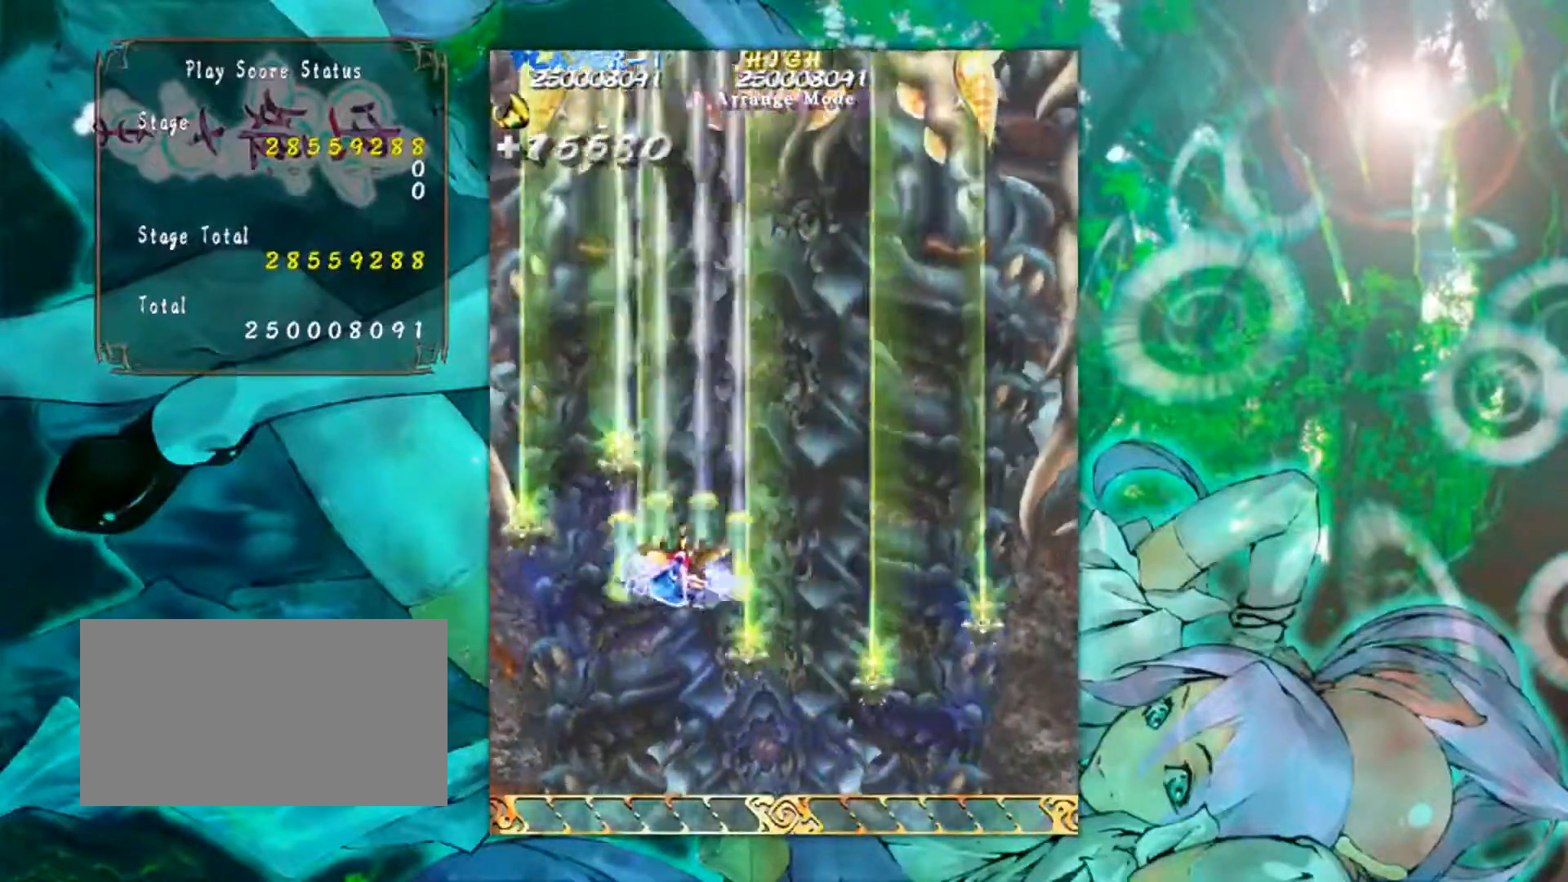
{"buttons": [], "left_stick": "up-left", "events": [[133, "left_stick", "down-left"], [417, "left_stick", "up-left"]]}
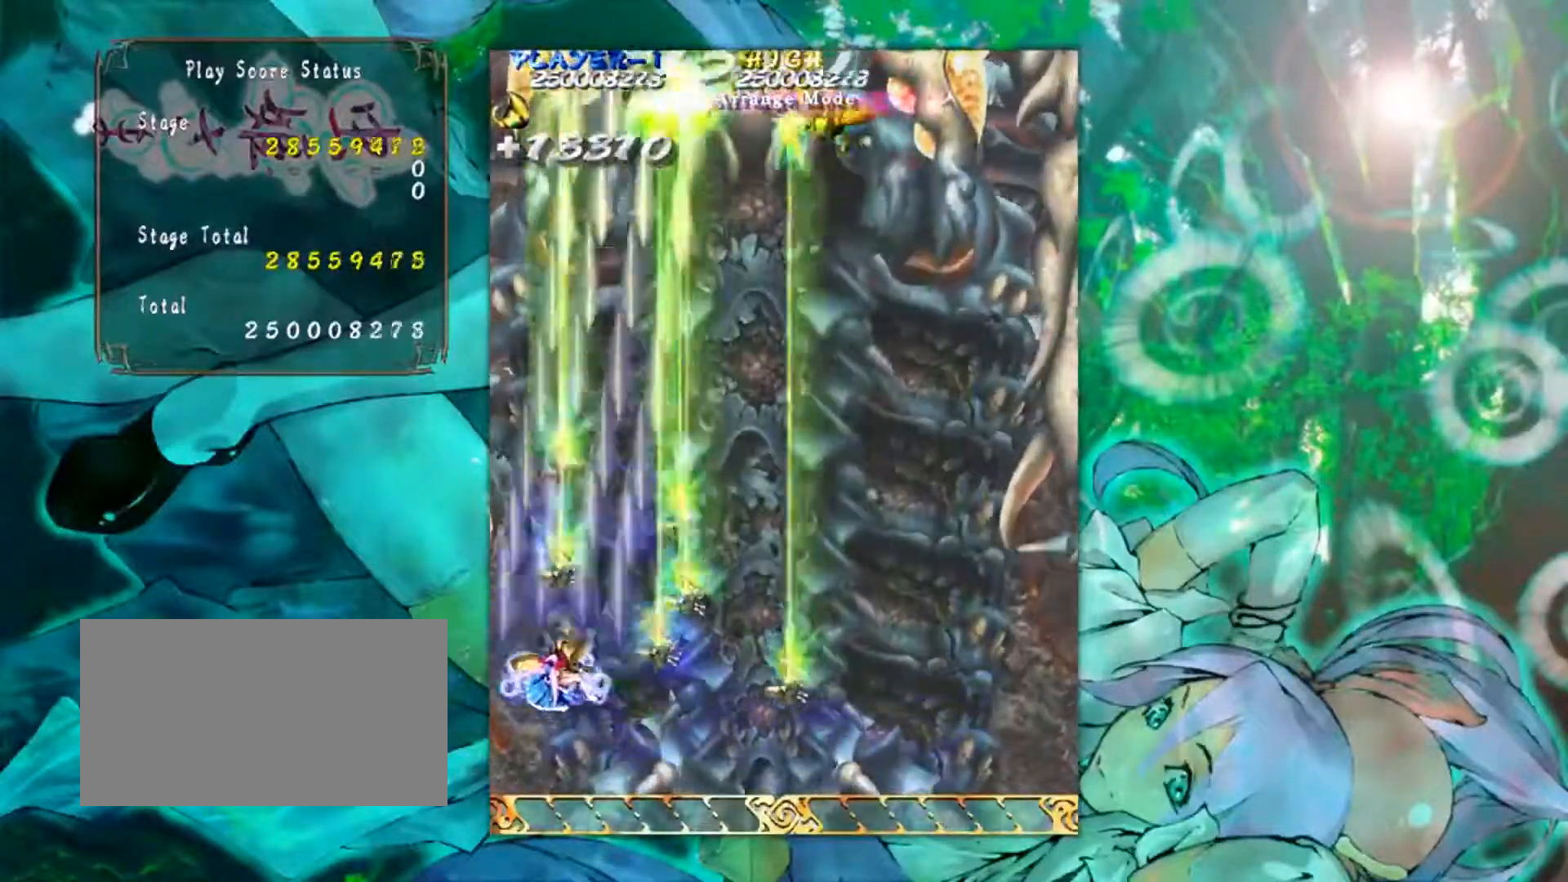
{"buttons": [], "left_stick": "down-right", "events": [[184, "left_stick", "up-right"], [300, "left_stick", "right"], [484, "left_stick", "down-right"]]}
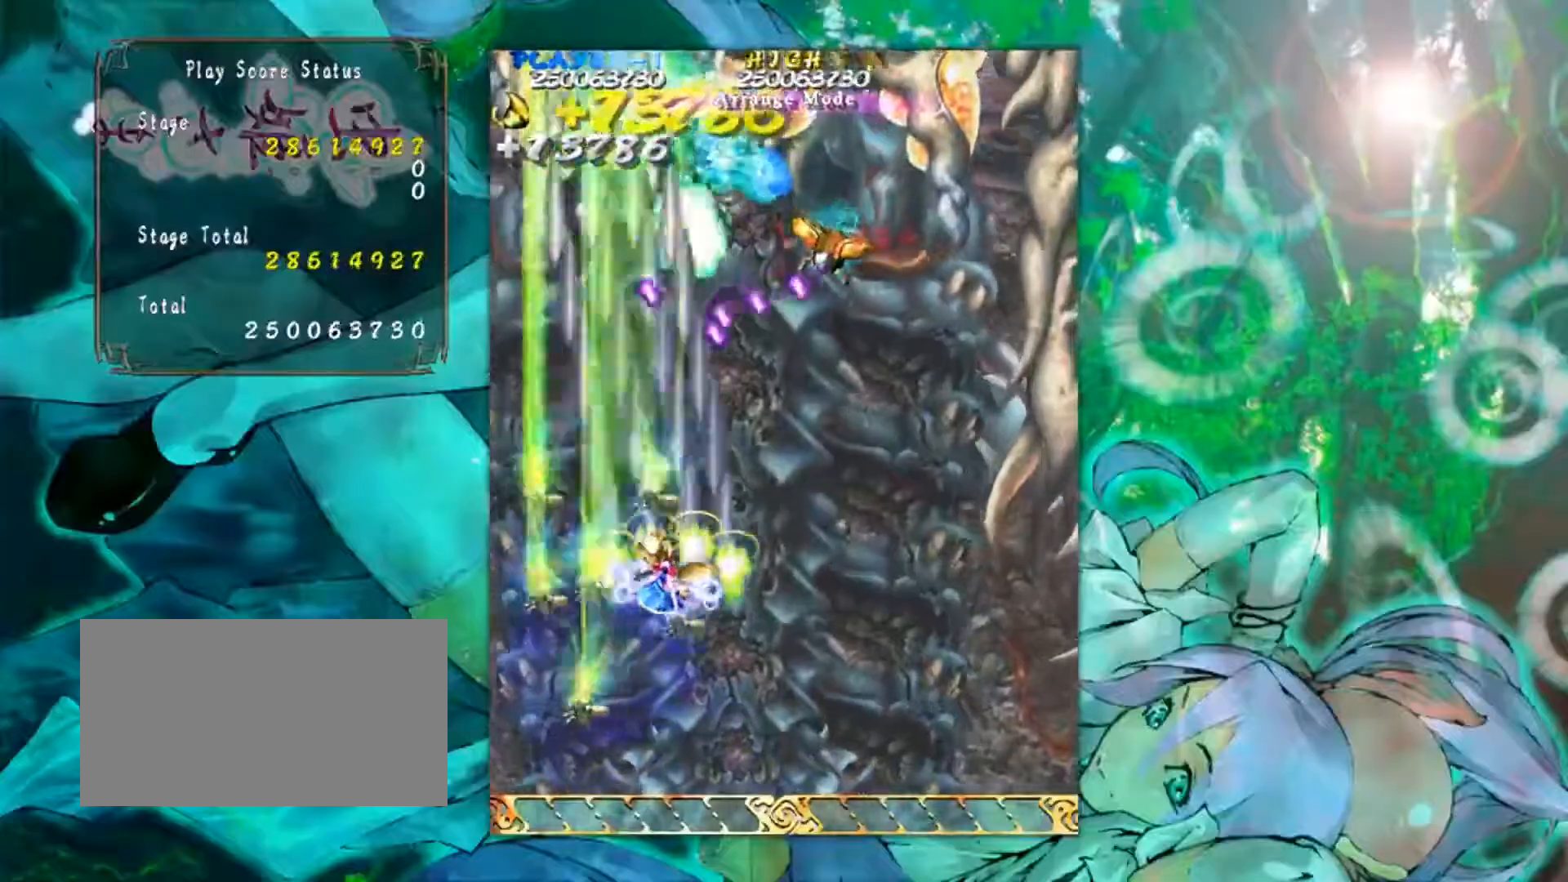
{"buttons": [], "left_stick": "right", "events": [[333, "left_stick", "right"]]}
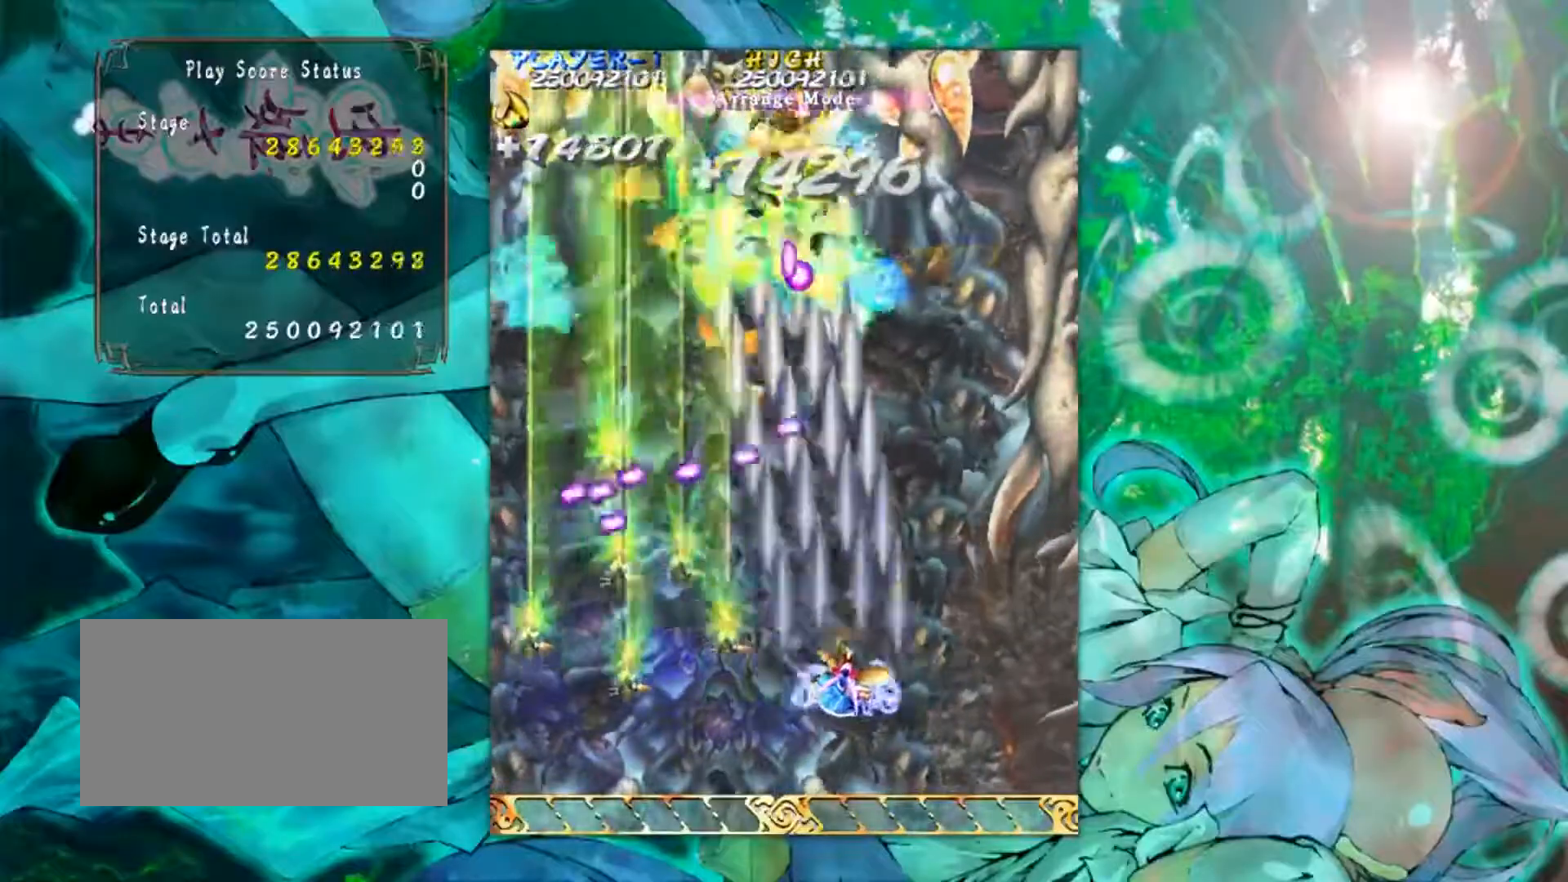
{"buttons": [], "left_stick": "down-left", "events": [[150, "left_stick", "up-right"], [334, "left_stick", "right"], [484, "left_stick", "down-left"]]}
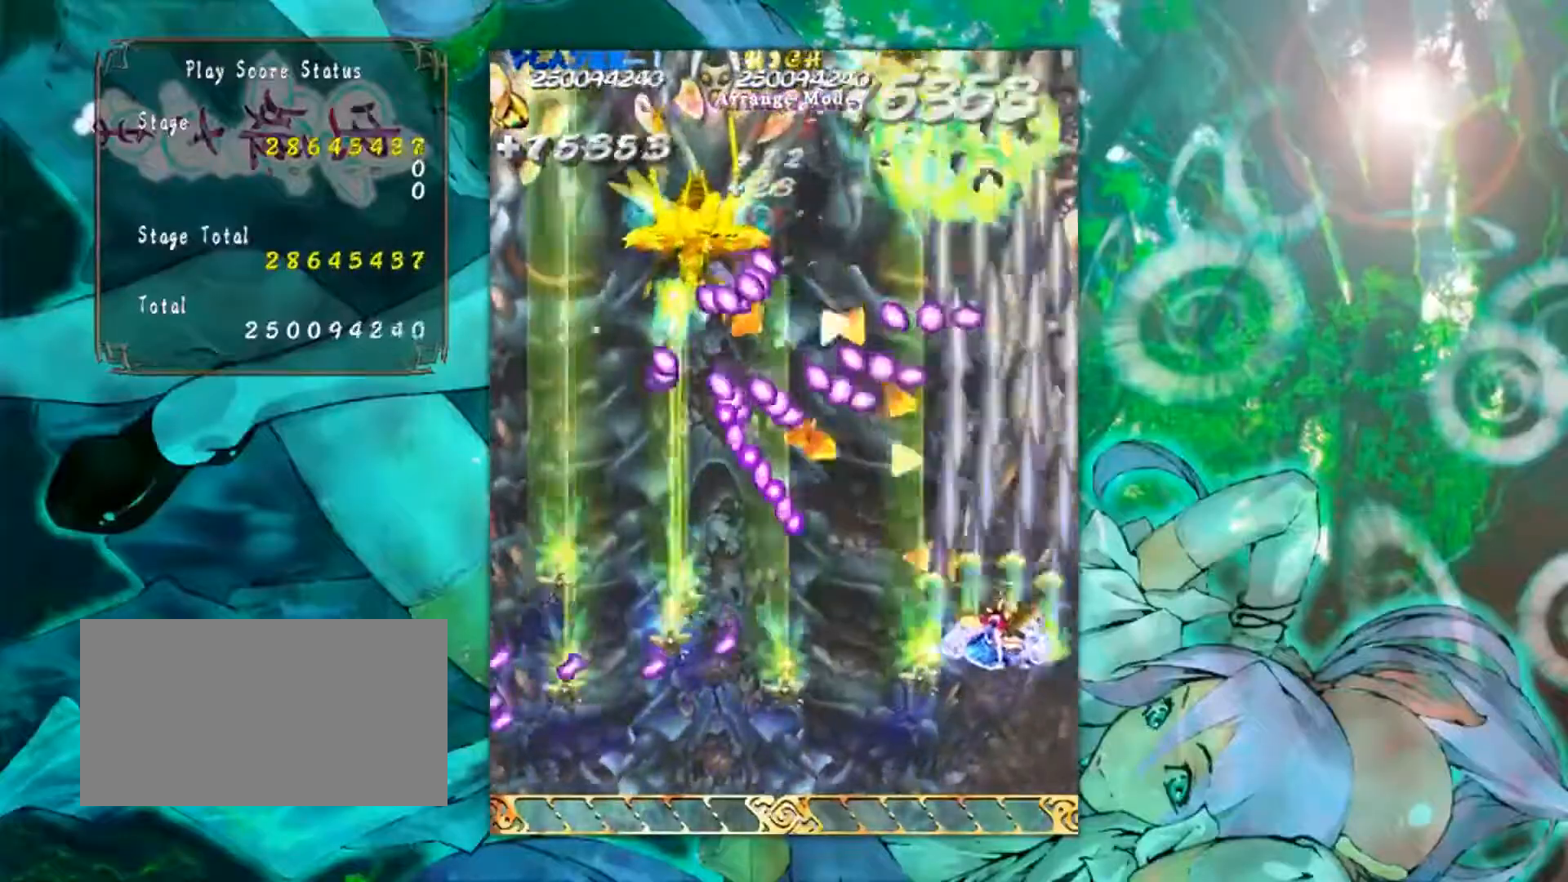
{"buttons": [], "left_stick": "left", "events": [[16, "left_stick", "left"], [100, "left_stick", "up-left"], [433, "left_stick", "left"]]}
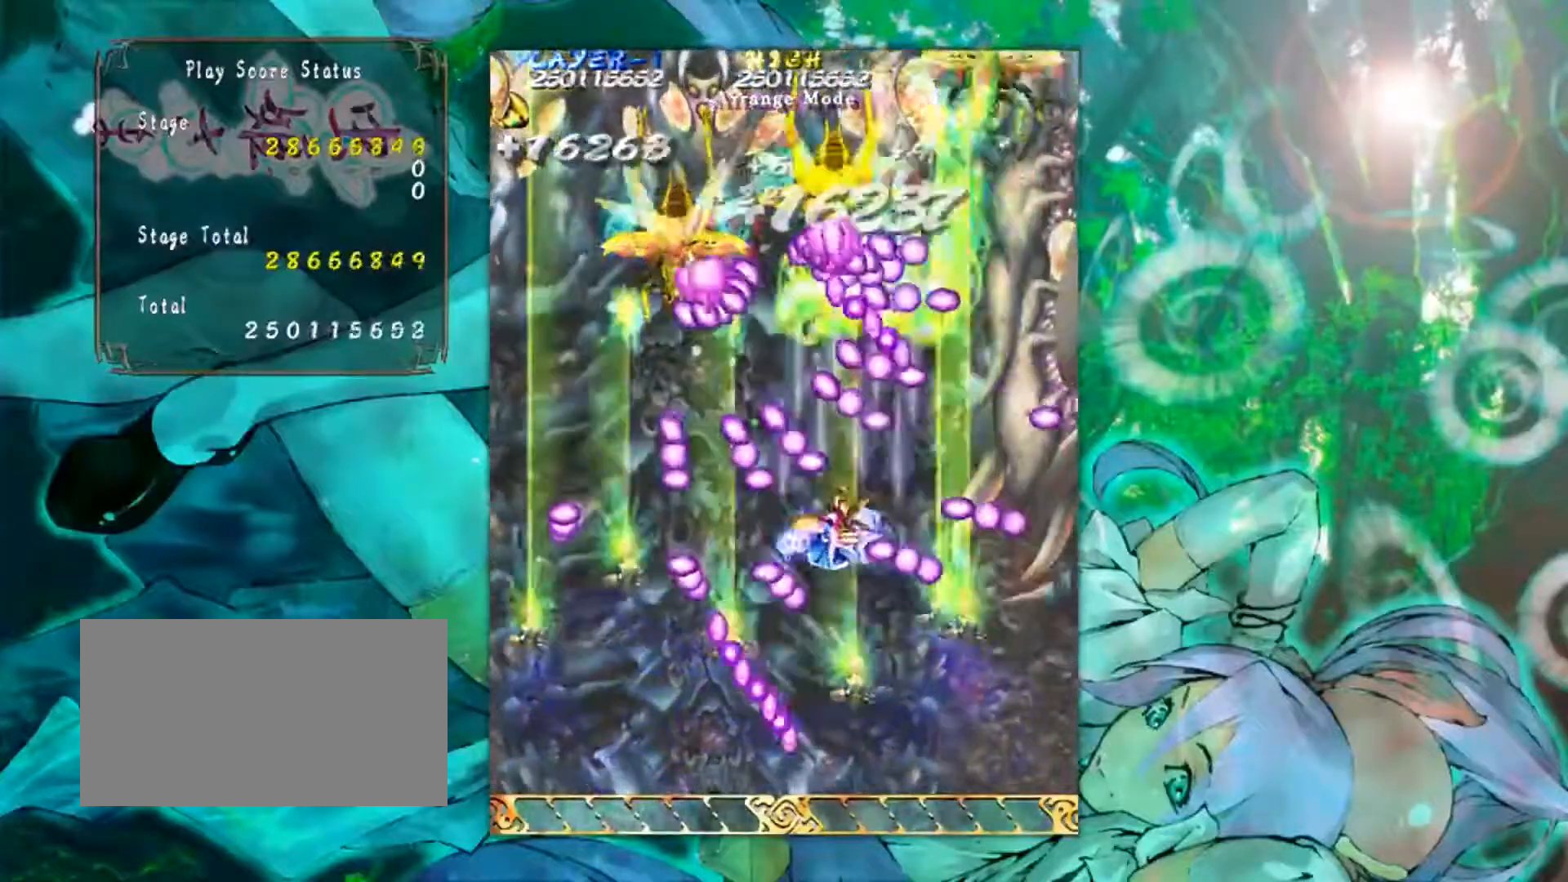
{"buttons": [], "left_stick": "up-left", "events": [[284, "left_stick", "up-left"]]}
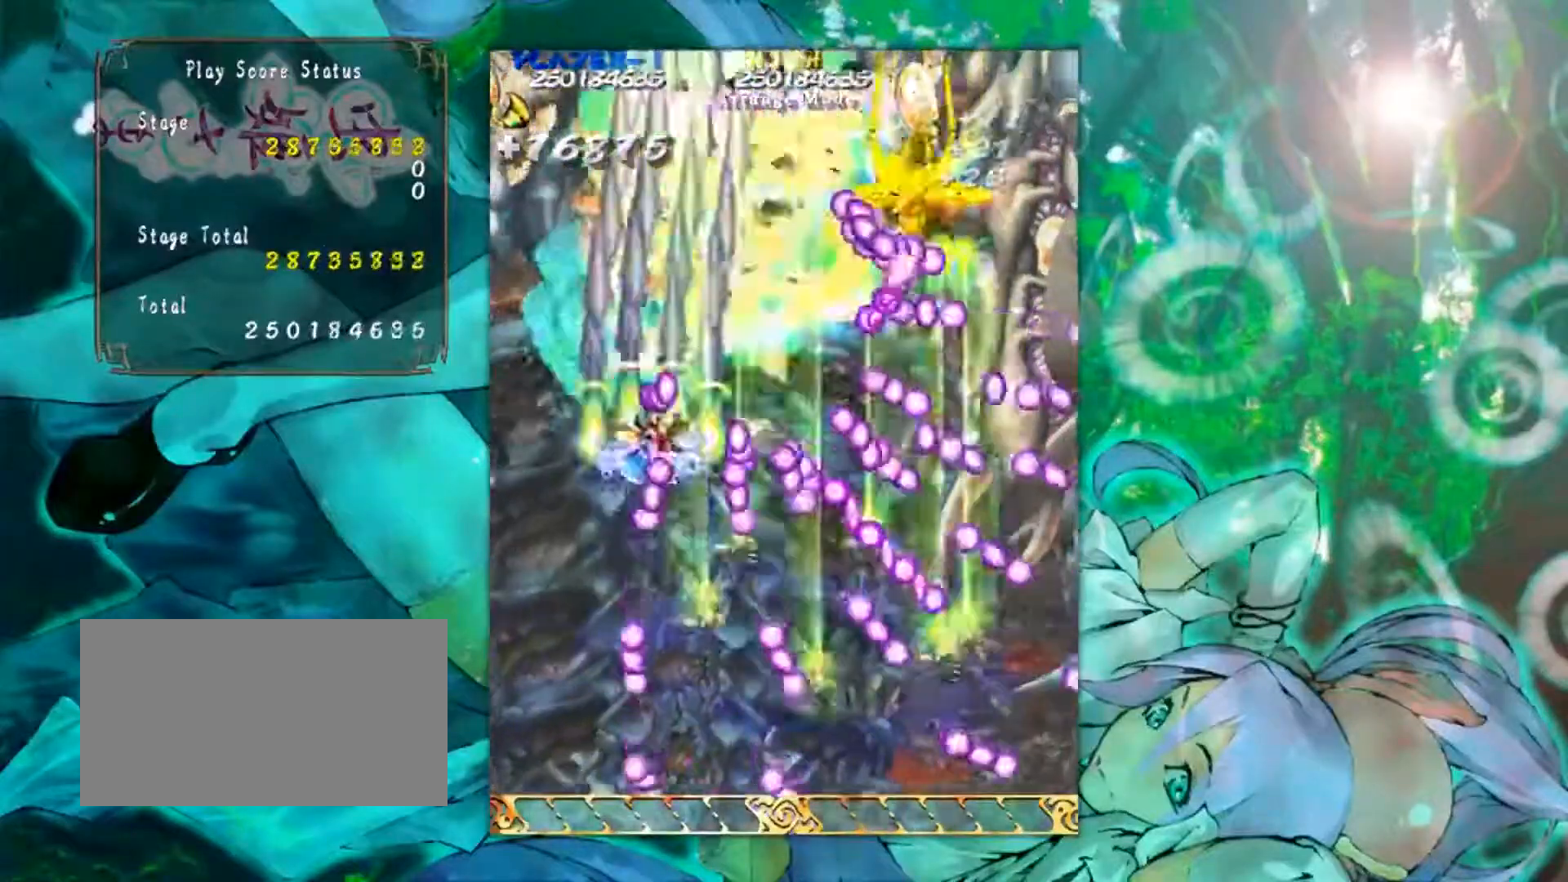
{"buttons": [], "left_stick": "center", "events": [[100, "left_stick", "center"]]}
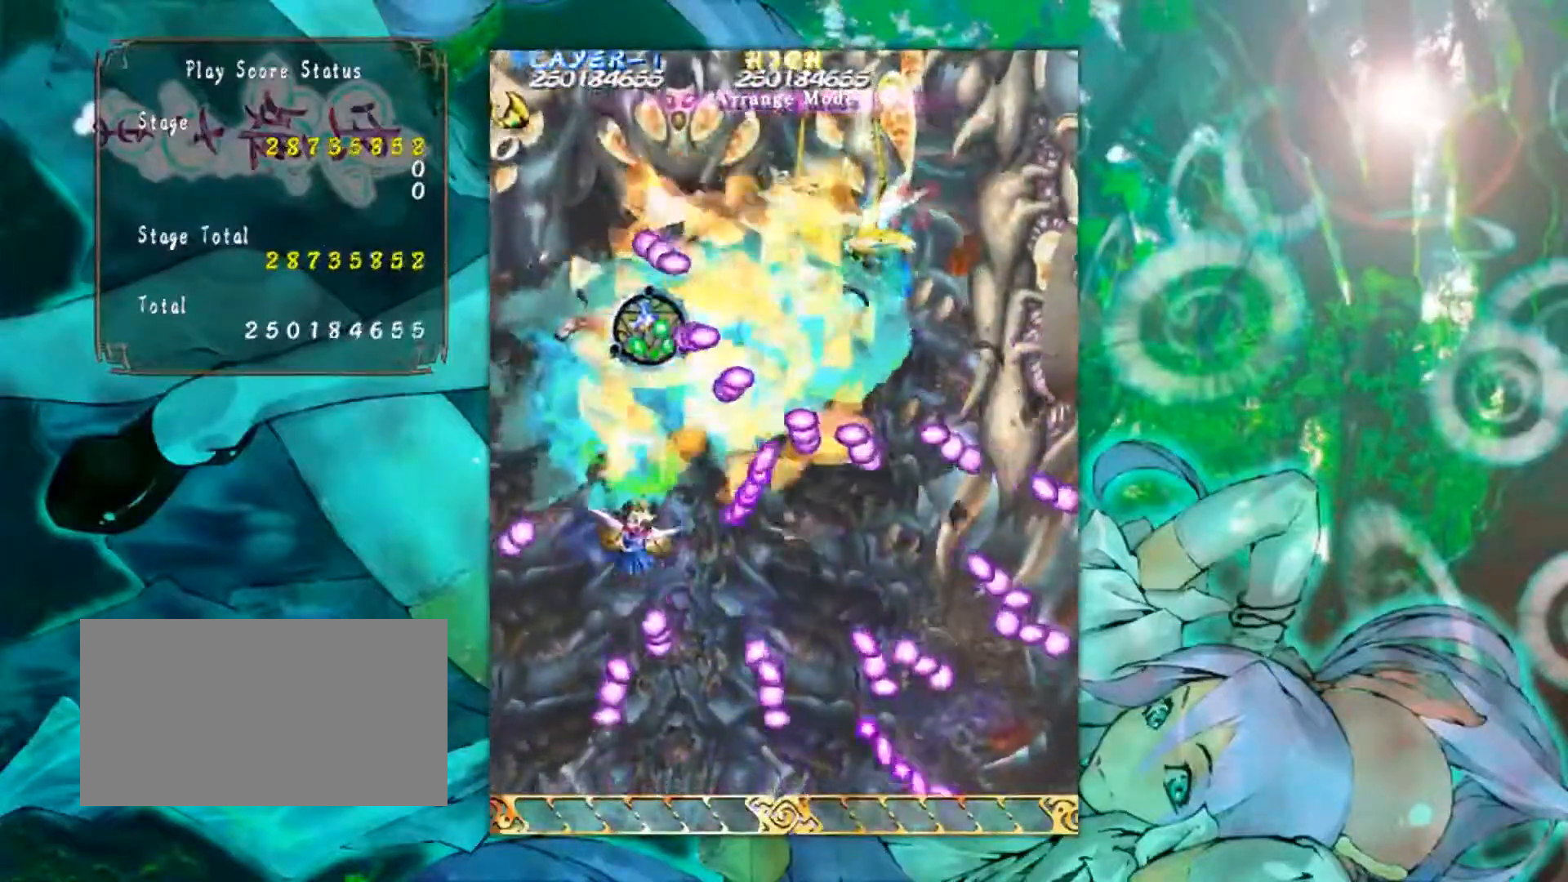
{"buttons": [], "left_stick": "center", "events": []}
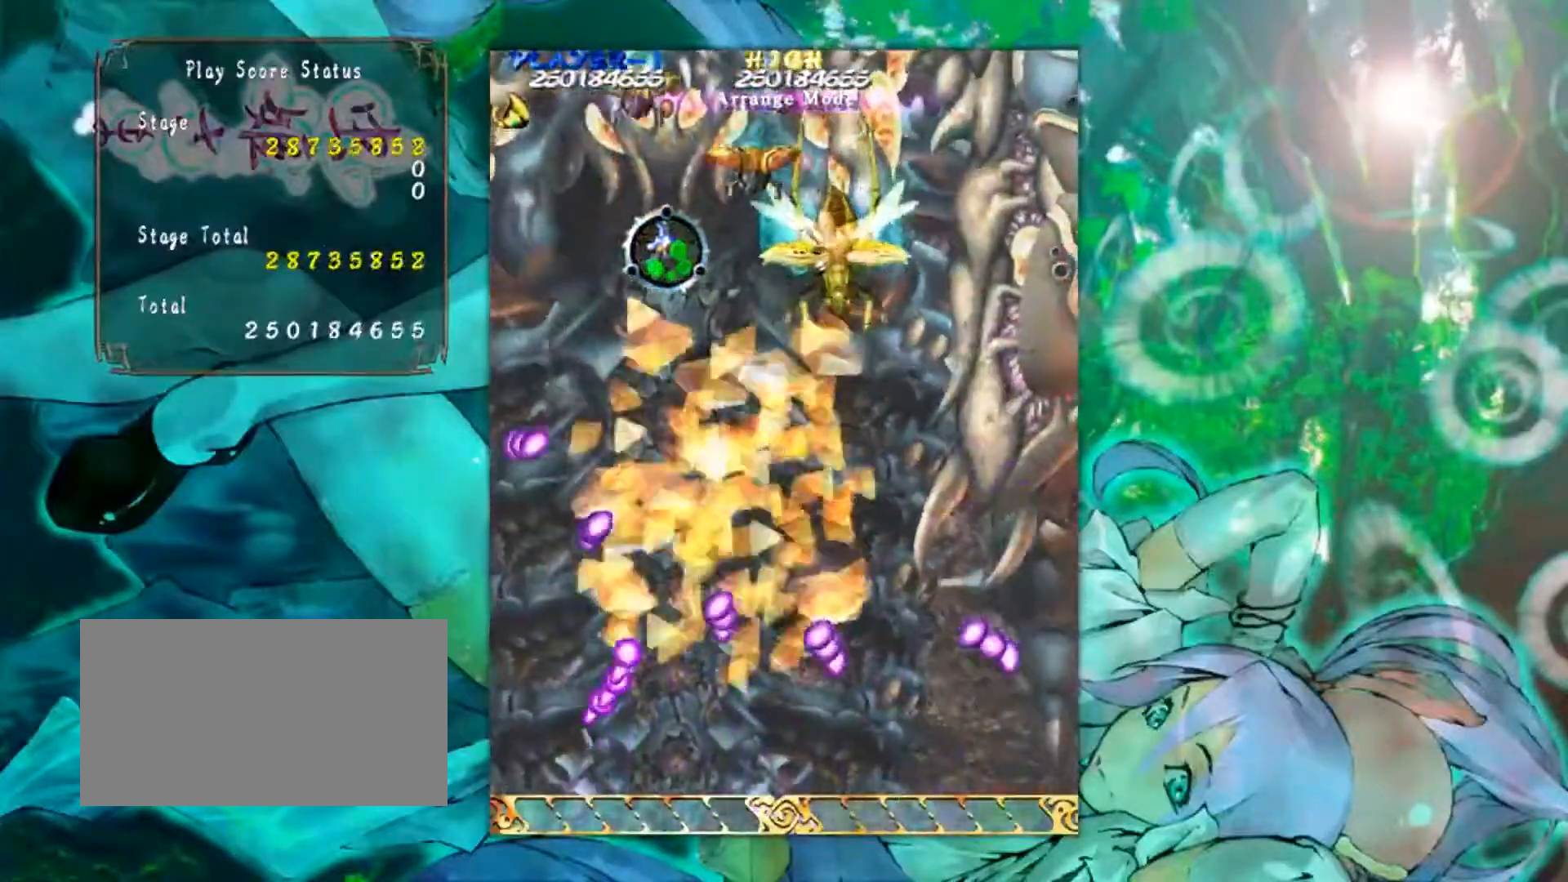
{"buttons": [], "left_stick": "up", "events": [[300, "left_stick", "up-left"], [467, "left_stick", "up"]]}
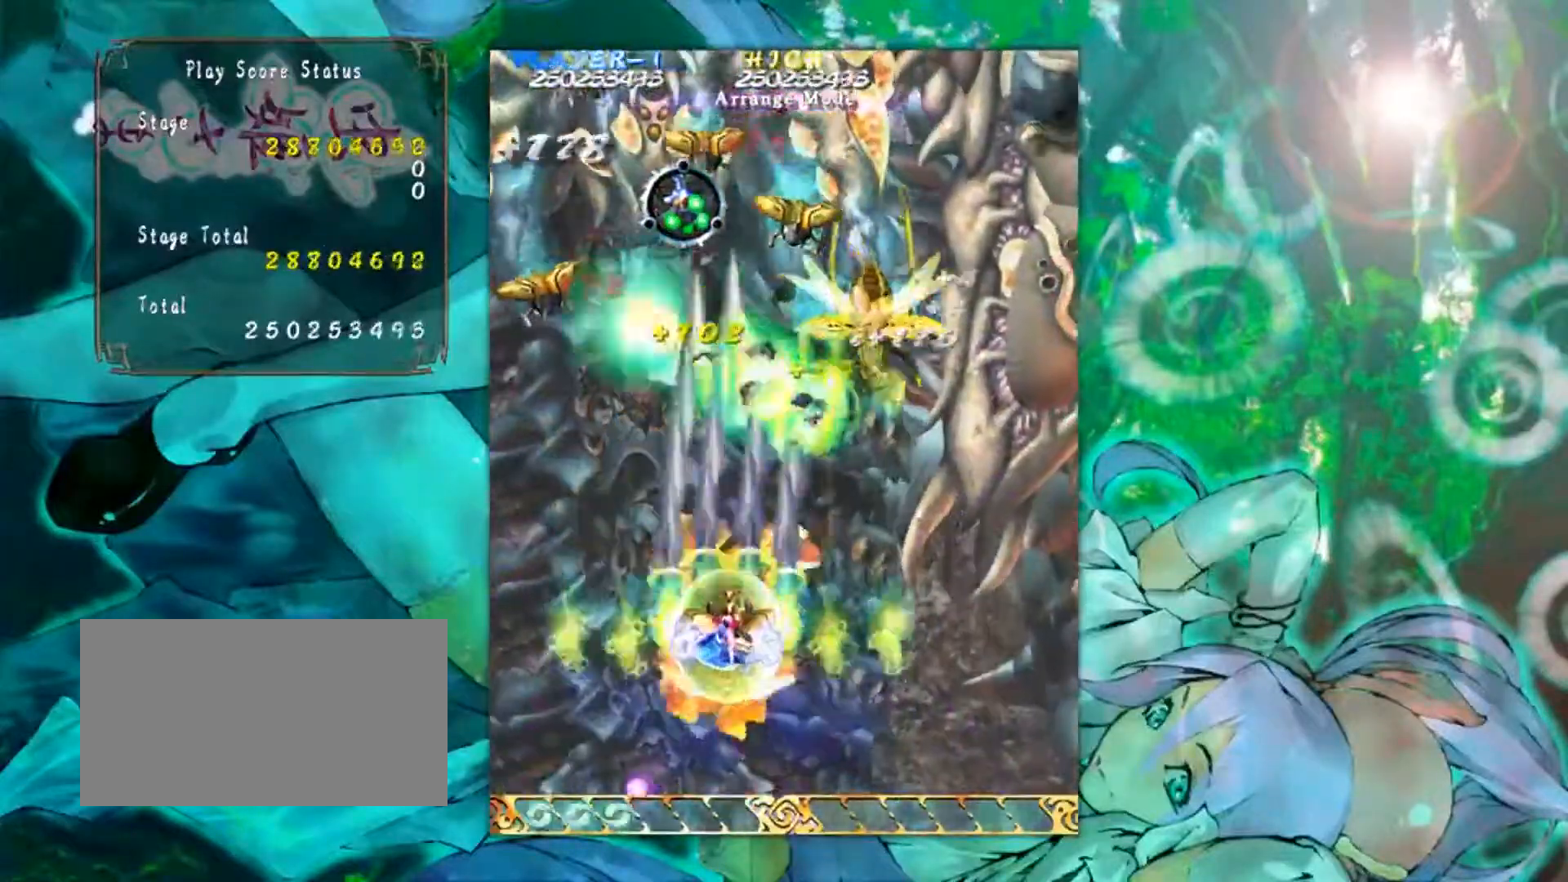
{"buttons": [], "left_stick": "up-left", "events": [[351, "left_stick", "up-left"]]}
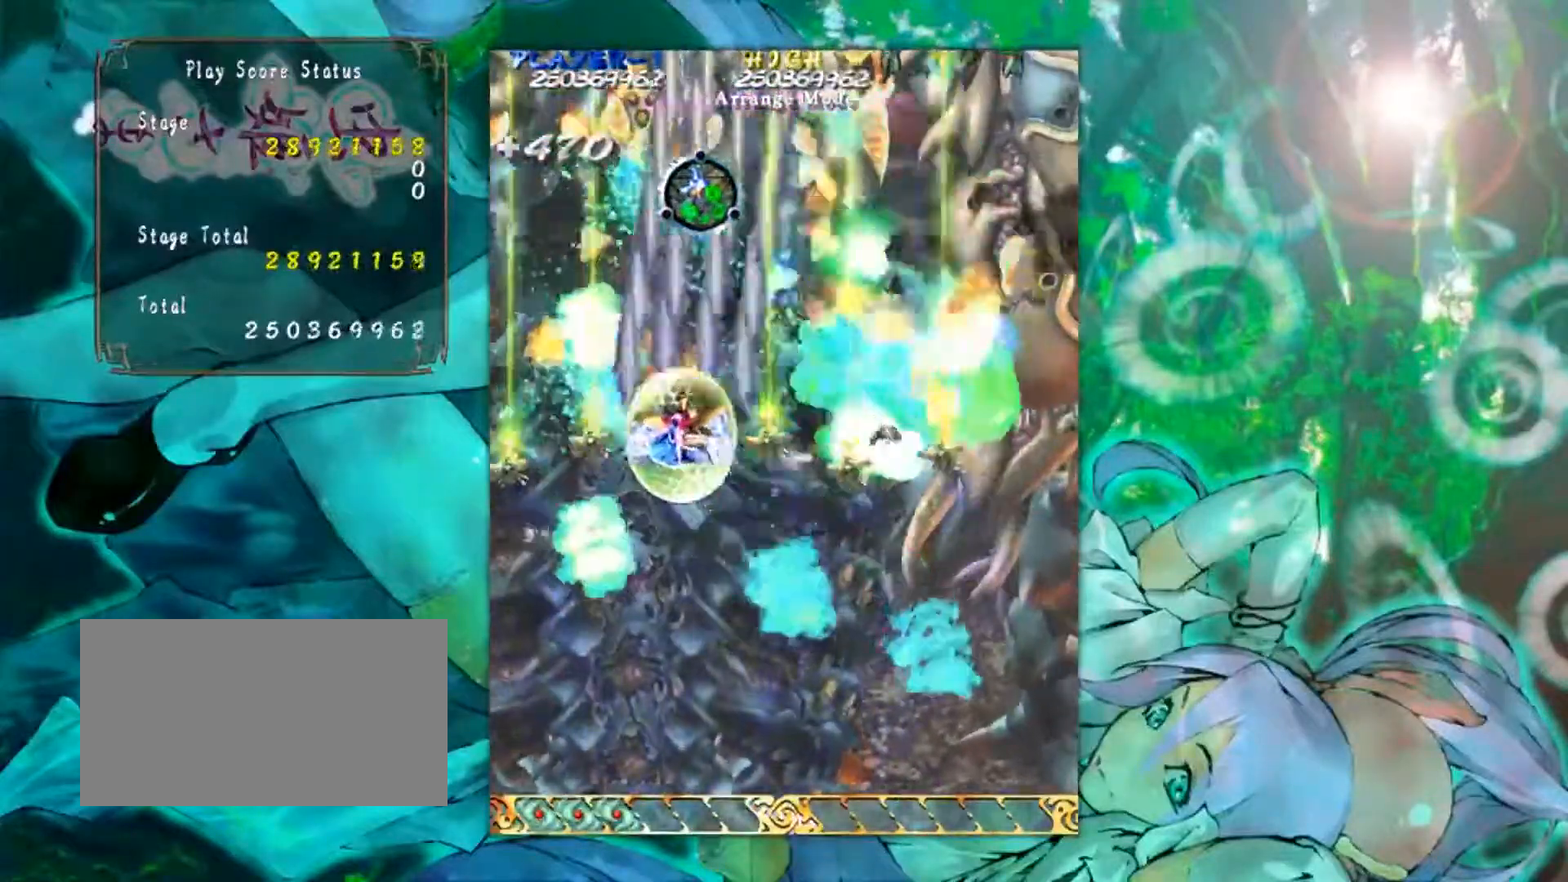
{"buttons": [], "left_stick": "down-right", "events": [[133, "left_stick", "up-right"], [317, "left_stick", "down-right"]]}
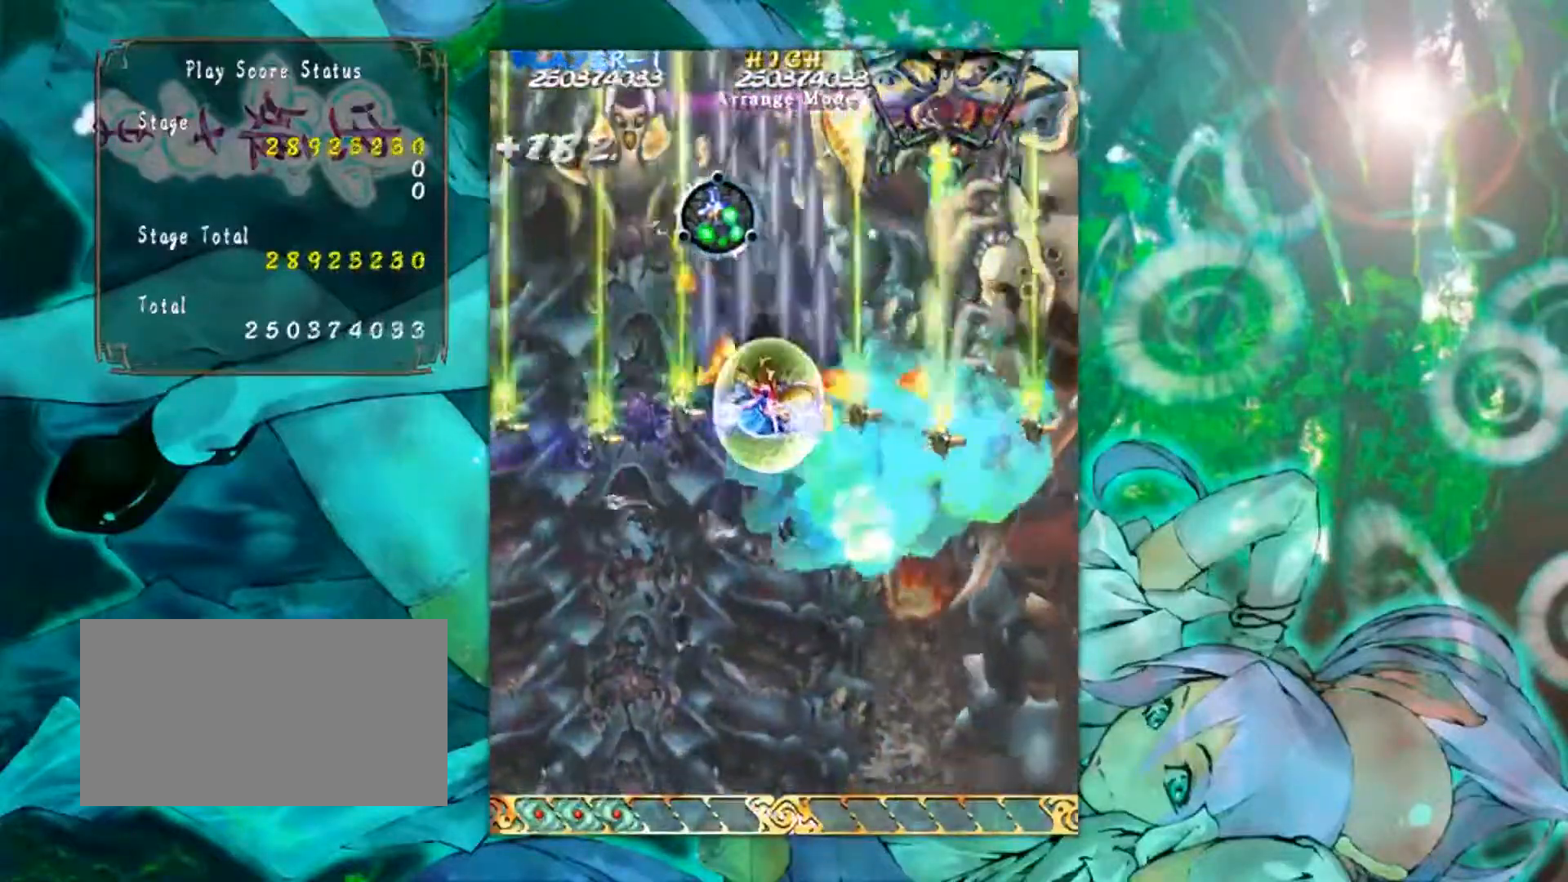
{"buttons": [], "left_stick": "up-left", "events": [[184, "left_stick", "up-right"], [367, "left_stick", "up-left"]]}
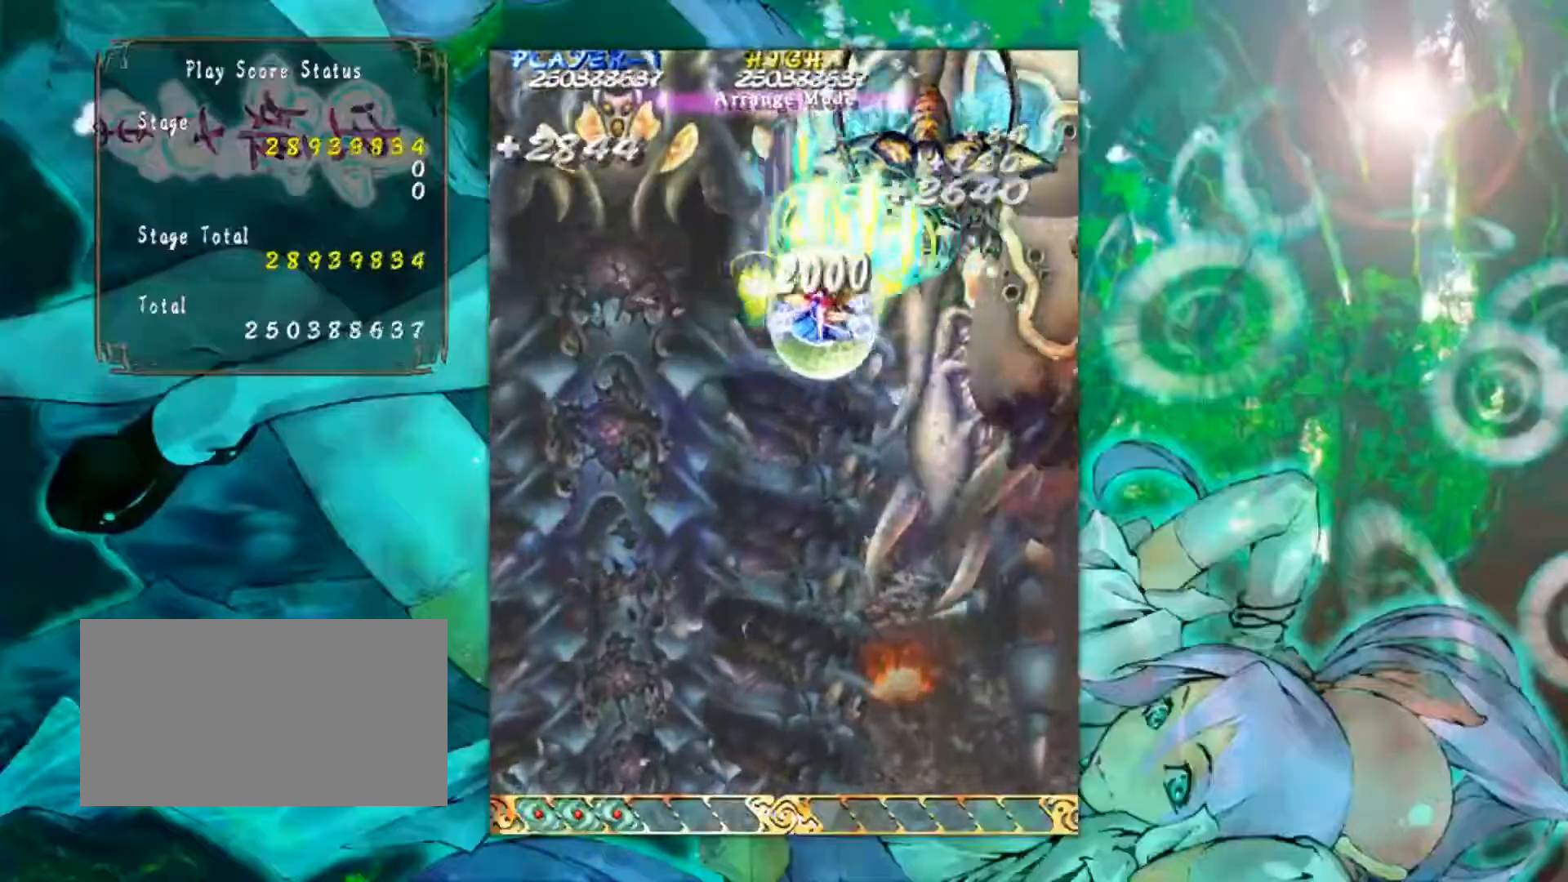
{"buttons": [], "left_stick": "down-right", "events": [[117, "left_stick", "down-left"], [217, "left_stick", "down"], [384, "left_stick", "down-right"]]}
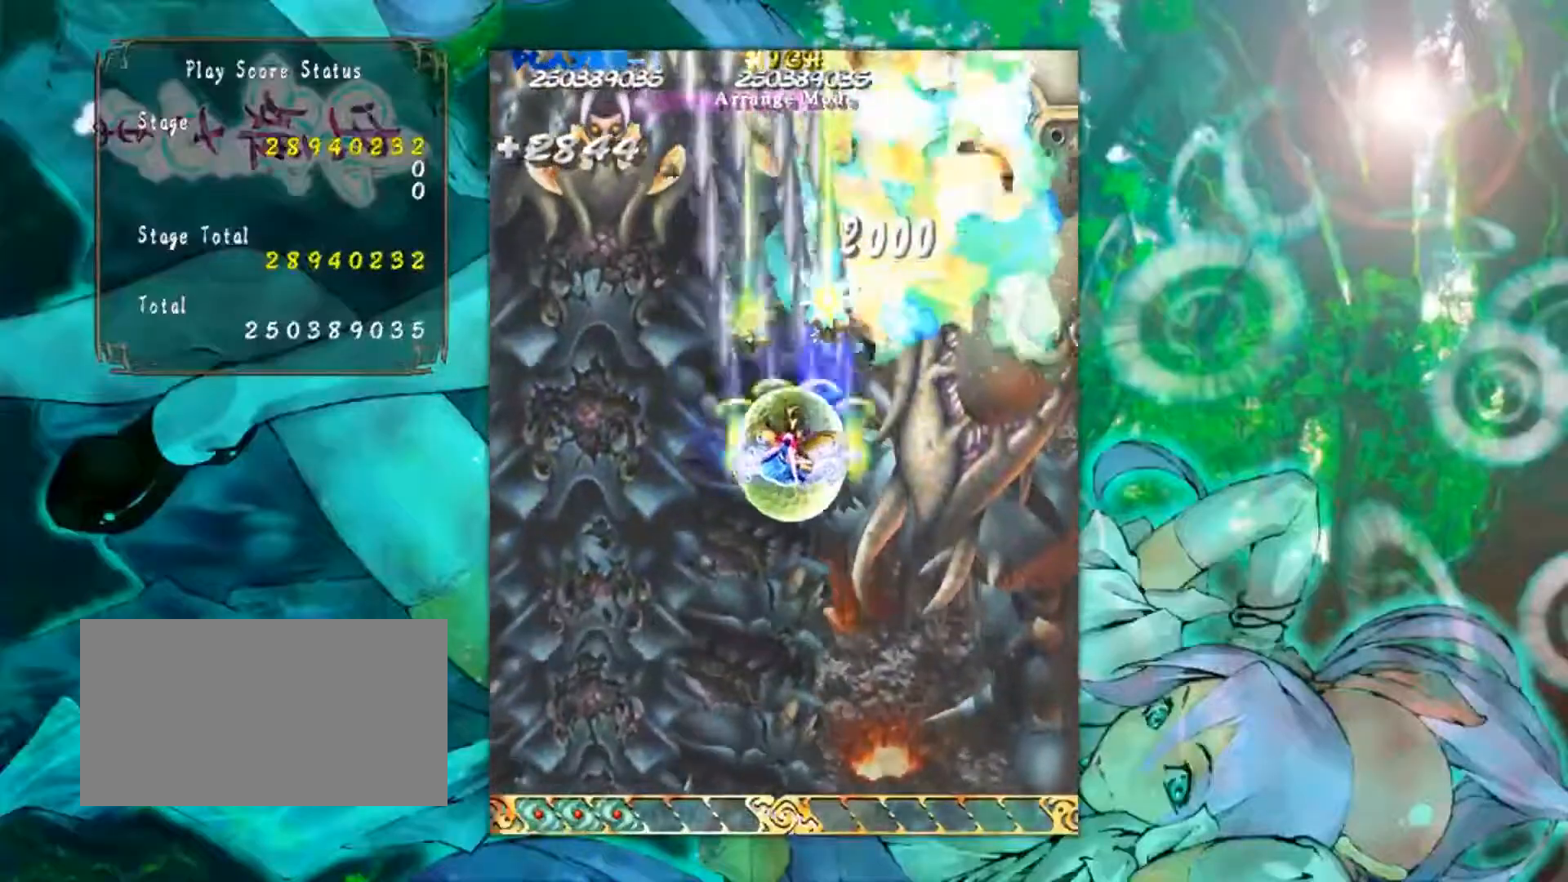
{"buttons": [], "left_stick": "down", "events": [[50, "left_stick", "down"], [334, "left_stick", "down-left"], [501, "left_stick", "down"]]}
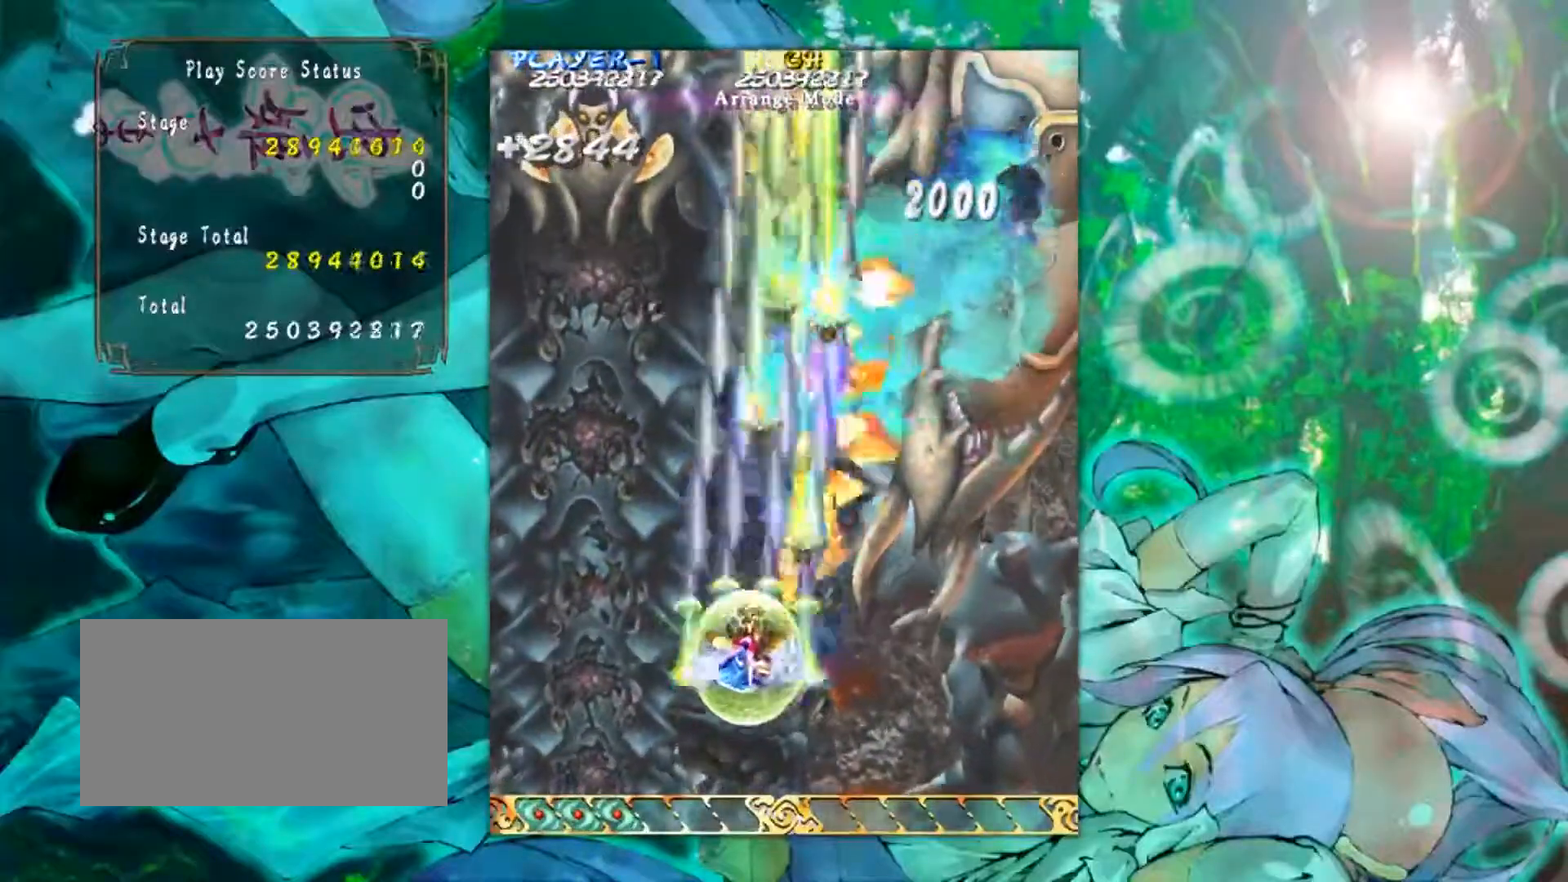
{"buttons": [], "left_stick": "right", "events": [[117, "left_stick", "down-right"], [250, "left_stick", "right"]]}
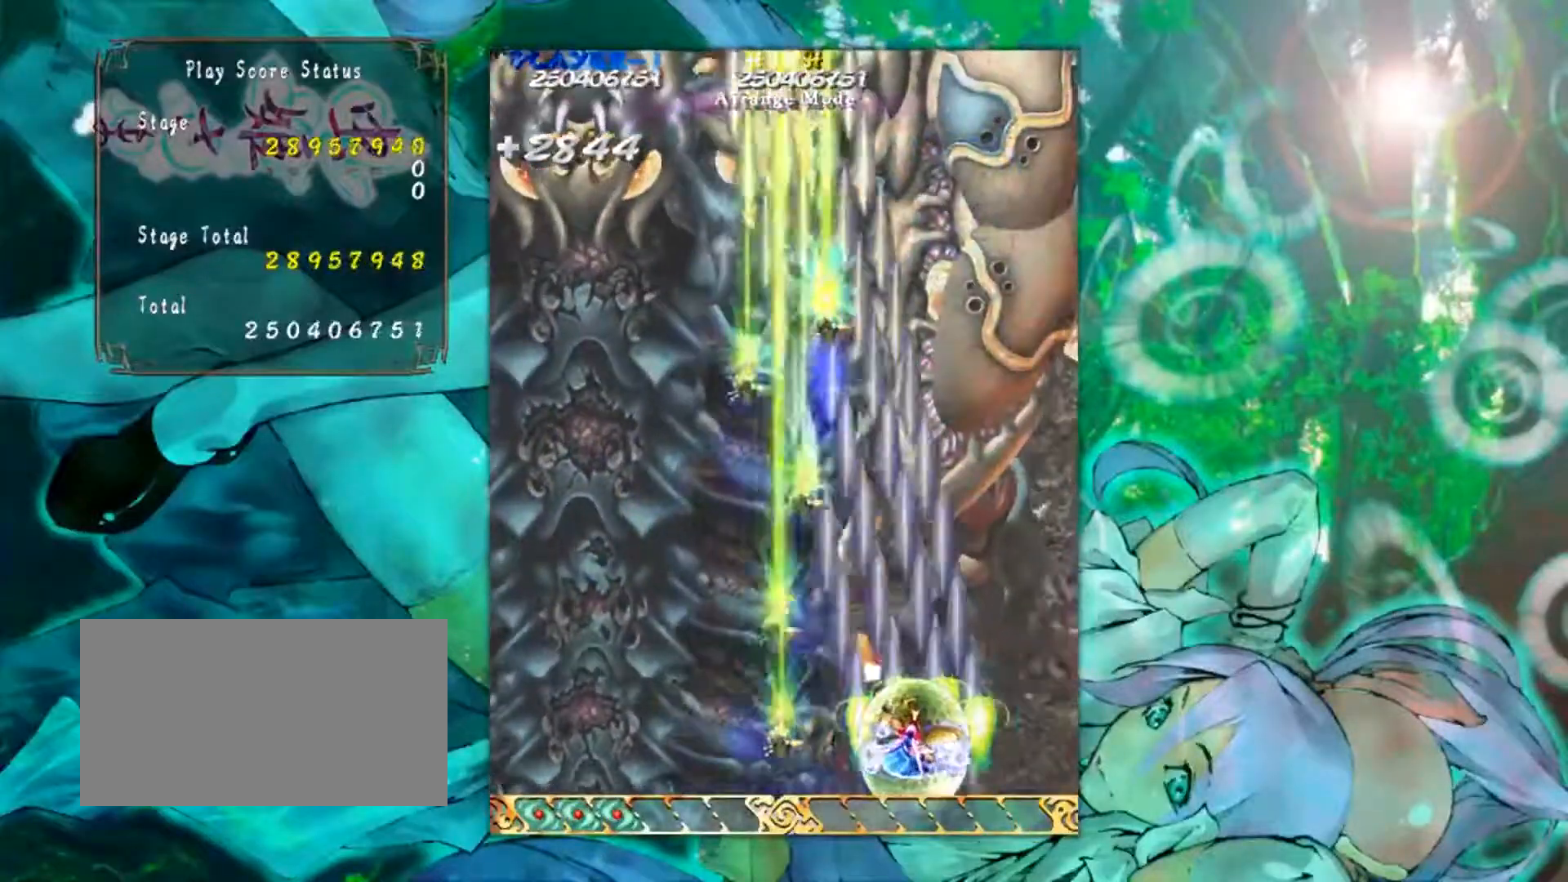
{"buttons": [], "left_stick": "down-left", "events": [[334, "left_stick", "down-left"]]}
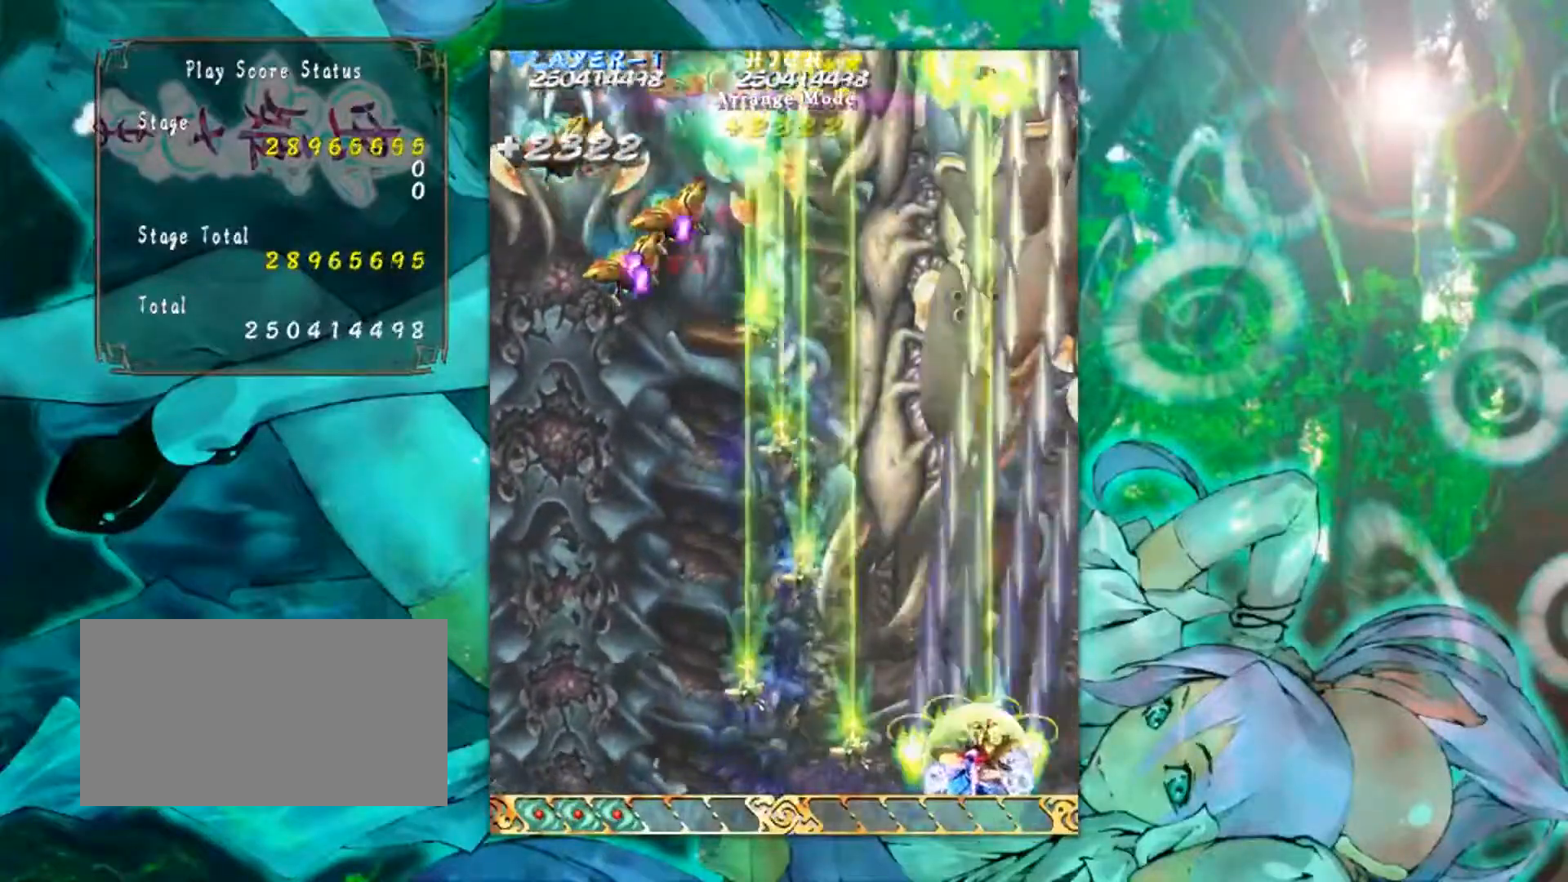
{"buttons": [], "left_stick": "left", "events": [[334, "left_stick", "left"]]}
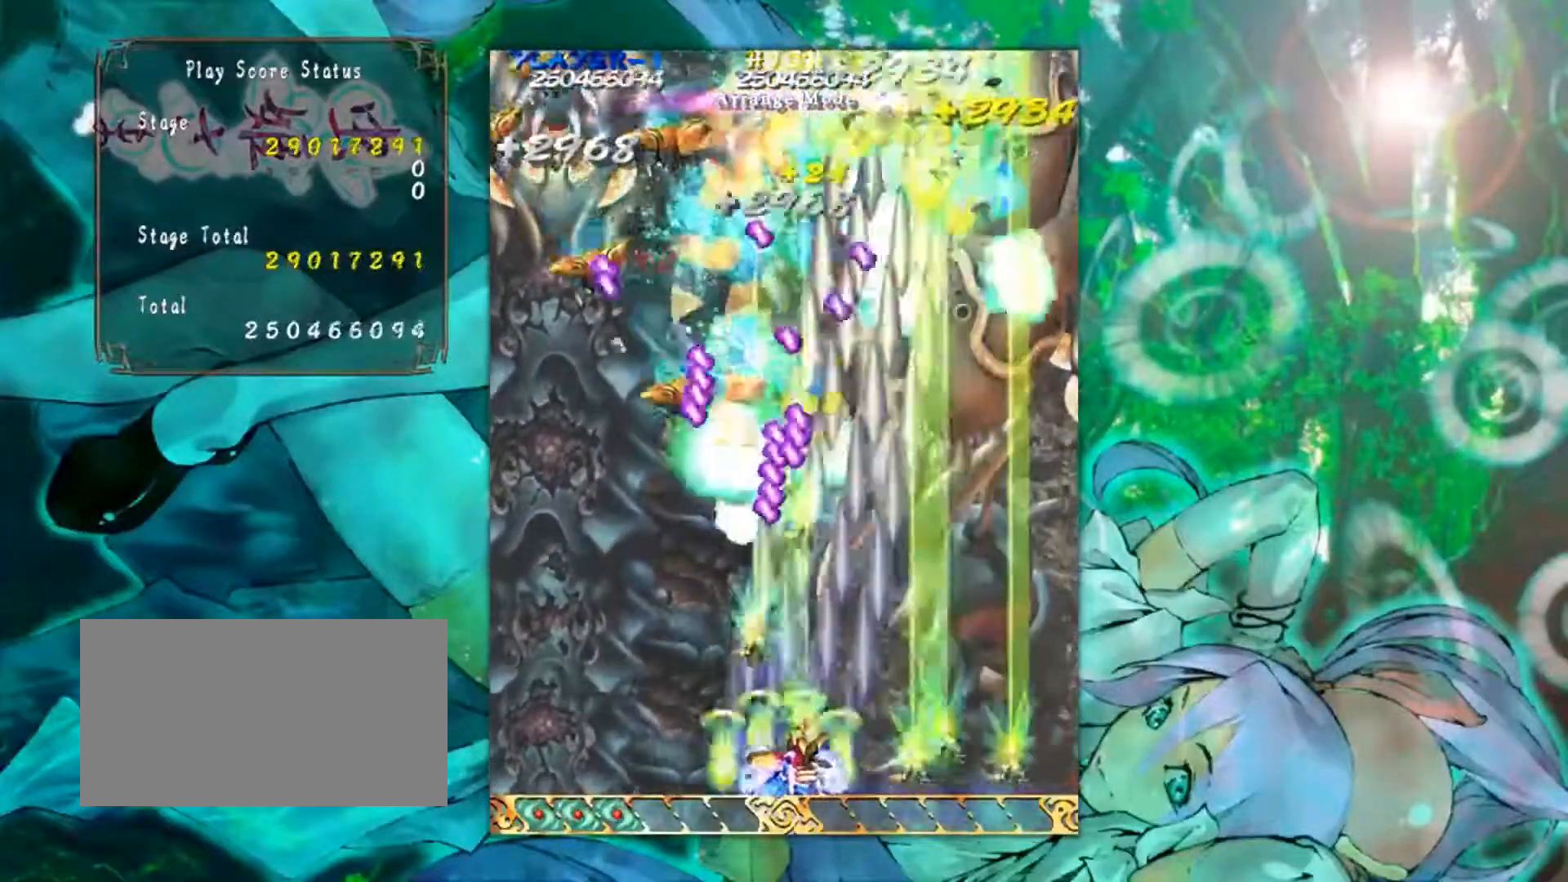
{"buttons": [], "left_stick": "up-left", "events": [[384, "left_stick", "up-left"]]}